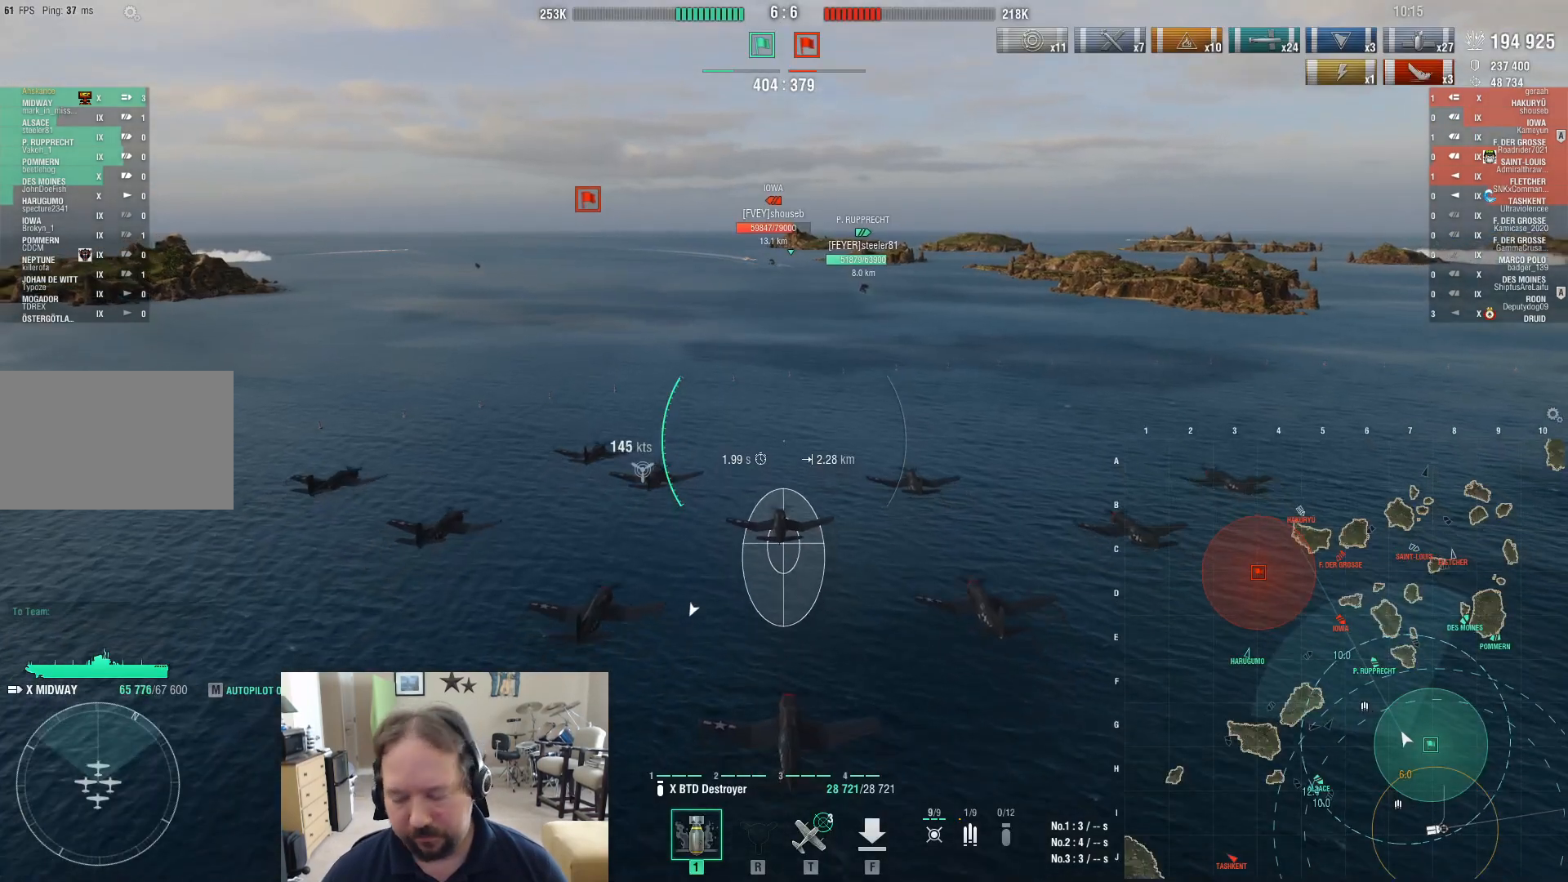
Gameplay with keyboard and mouse; each line is a JSON object with the keys and mouse buttons held at the frame after it. "events" lists presses ("down") and releases ("up") of "1", "2", "3", "4", "5", "a", "alt", "c", "caps_lock", "ctrl", "d", "e", "f", "g", "q", "r", "s", "shift", "space", "t", "tab", "v", "w", "x", "z", "mouse_left", "mouse_wheel" and "mouse_right" between this image and that frame as [ms after this image, input, new state], when the widget could be followed in between. "mouse_left", "mouse_wheel", "mouse_right" = the "left", "wheel", "right" buttons of the "mouse" list. No other keys are recorded. "wheel" means that the mouse wheel is clicked or scrolled. Not read: mouse_move.
{"keys": ["w"], "mouse": [], "events": []}
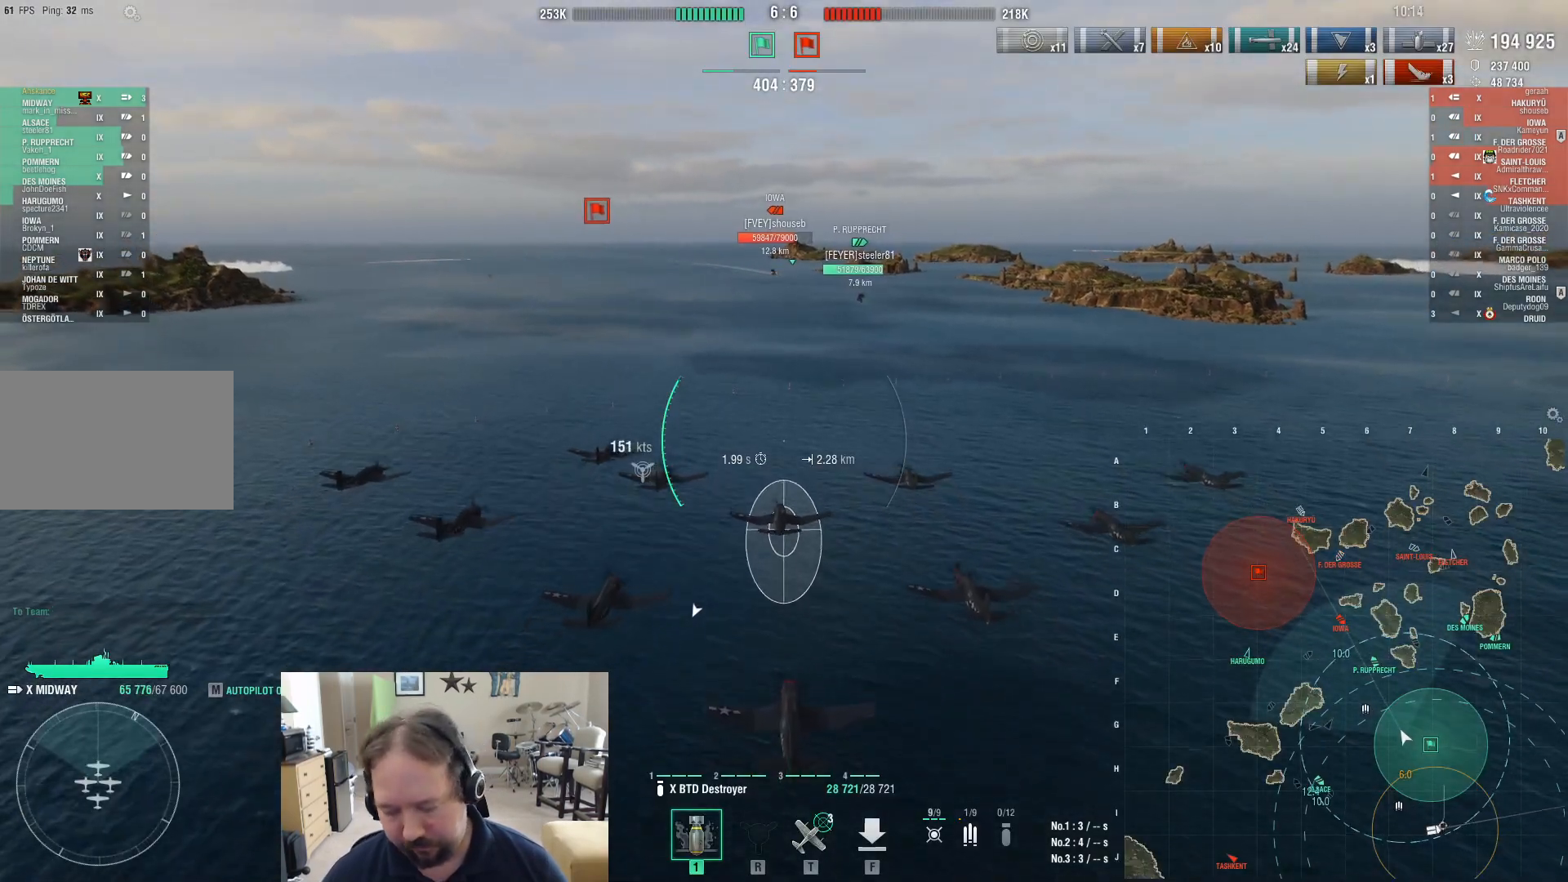
{"keys": ["w"], "mouse": [], "events": []}
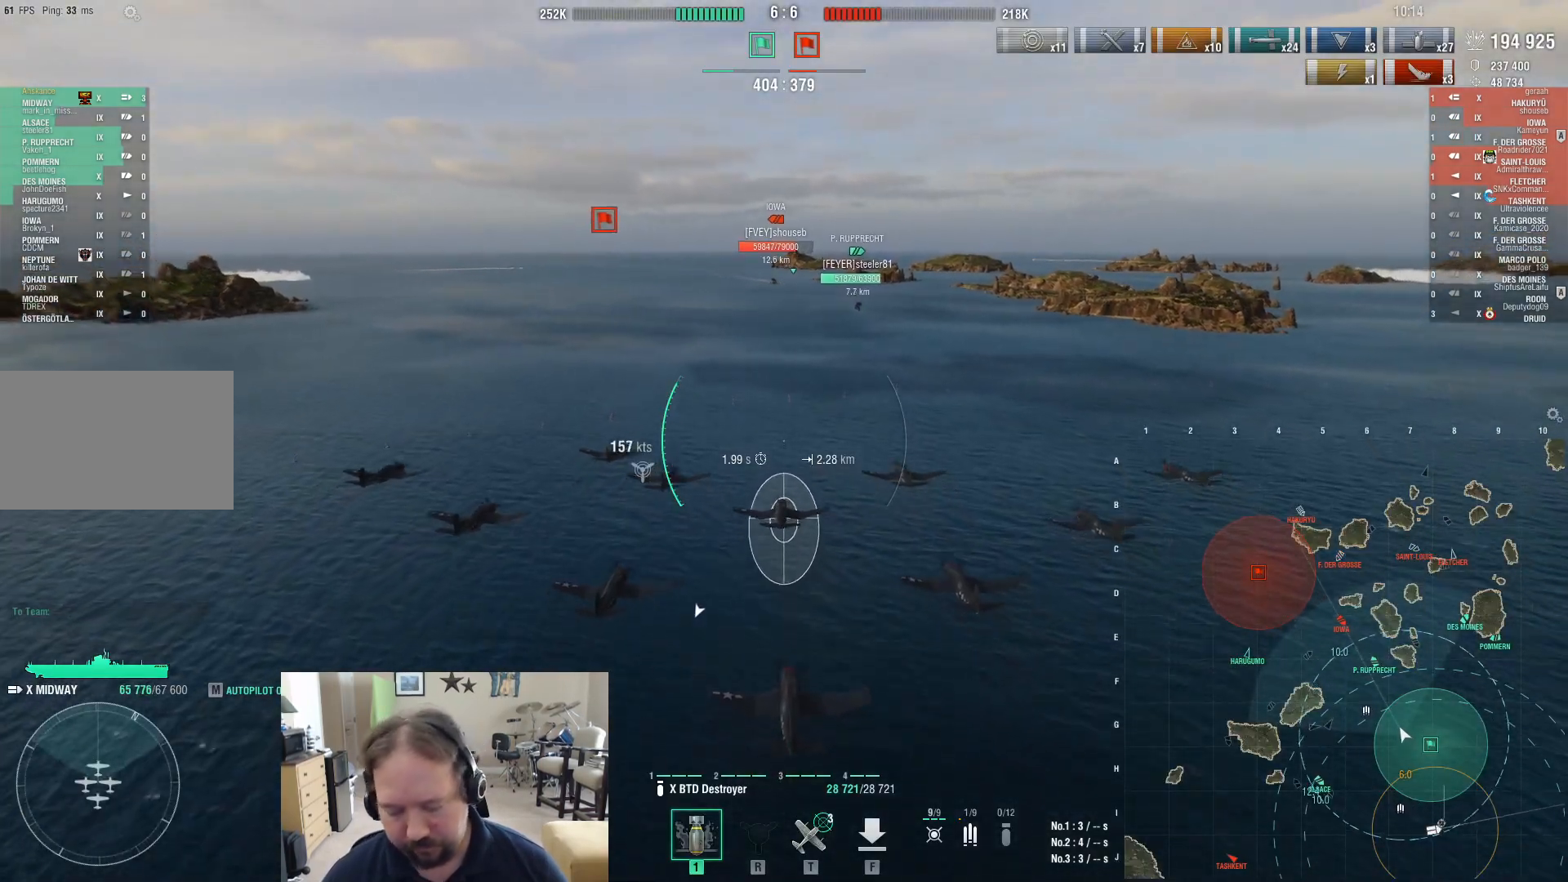
{"keys": ["w"], "mouse": [], "events": []}
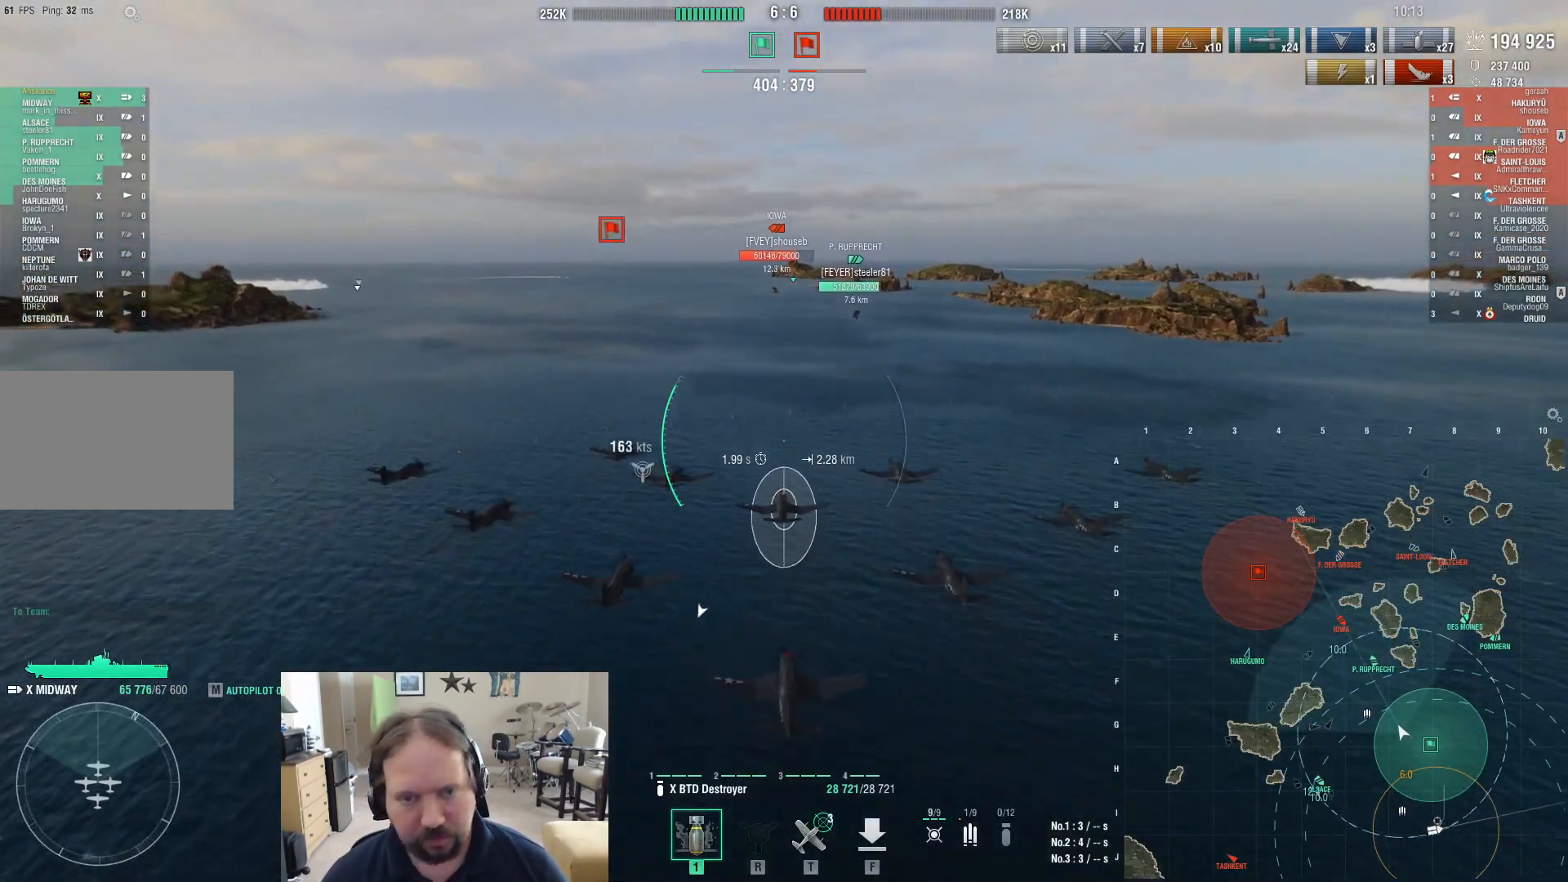
{"keys": ["ctrl", "w"], "mouse": [], "events": [[167, "ctrl", "down"]]}
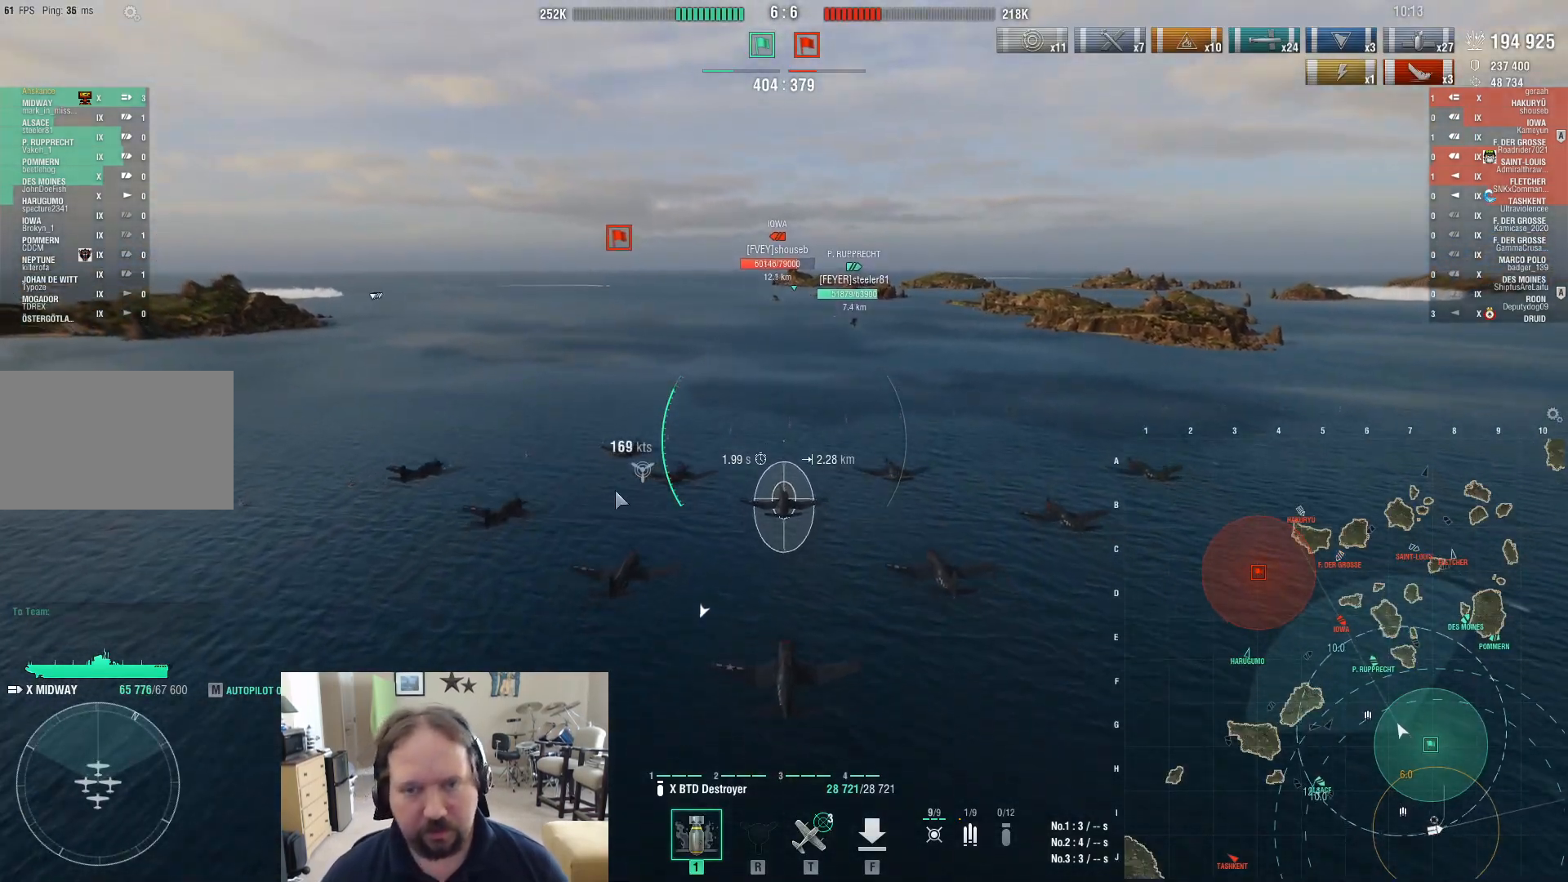
{"keys": ["ctrl", "w"], "mouse": [], "events": []}
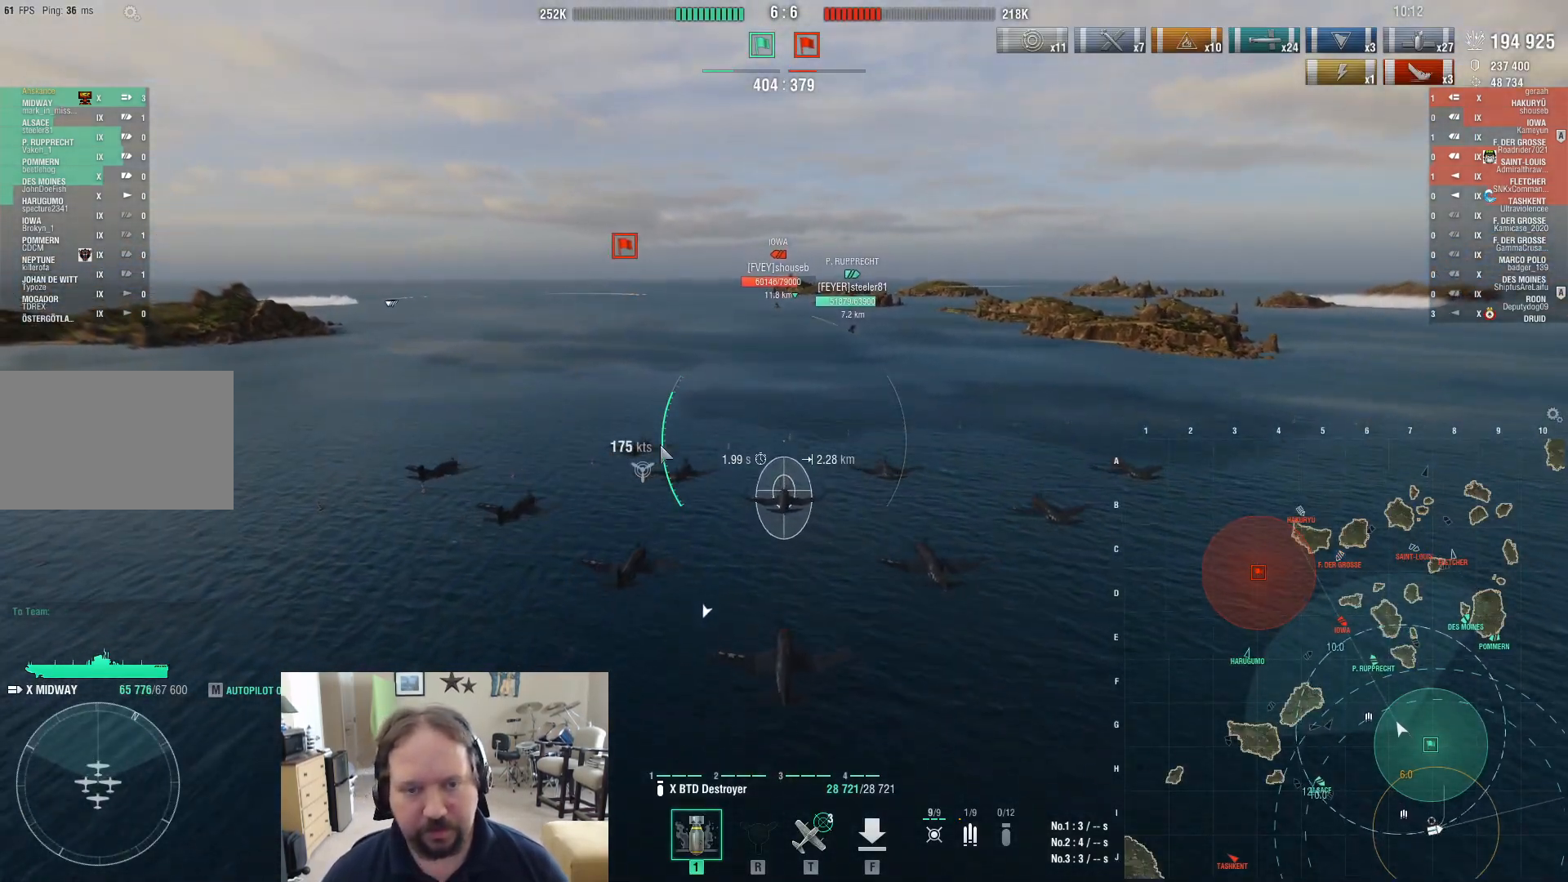
{"keys": ["ctrl", "w"], "mouse": [], "events": []}
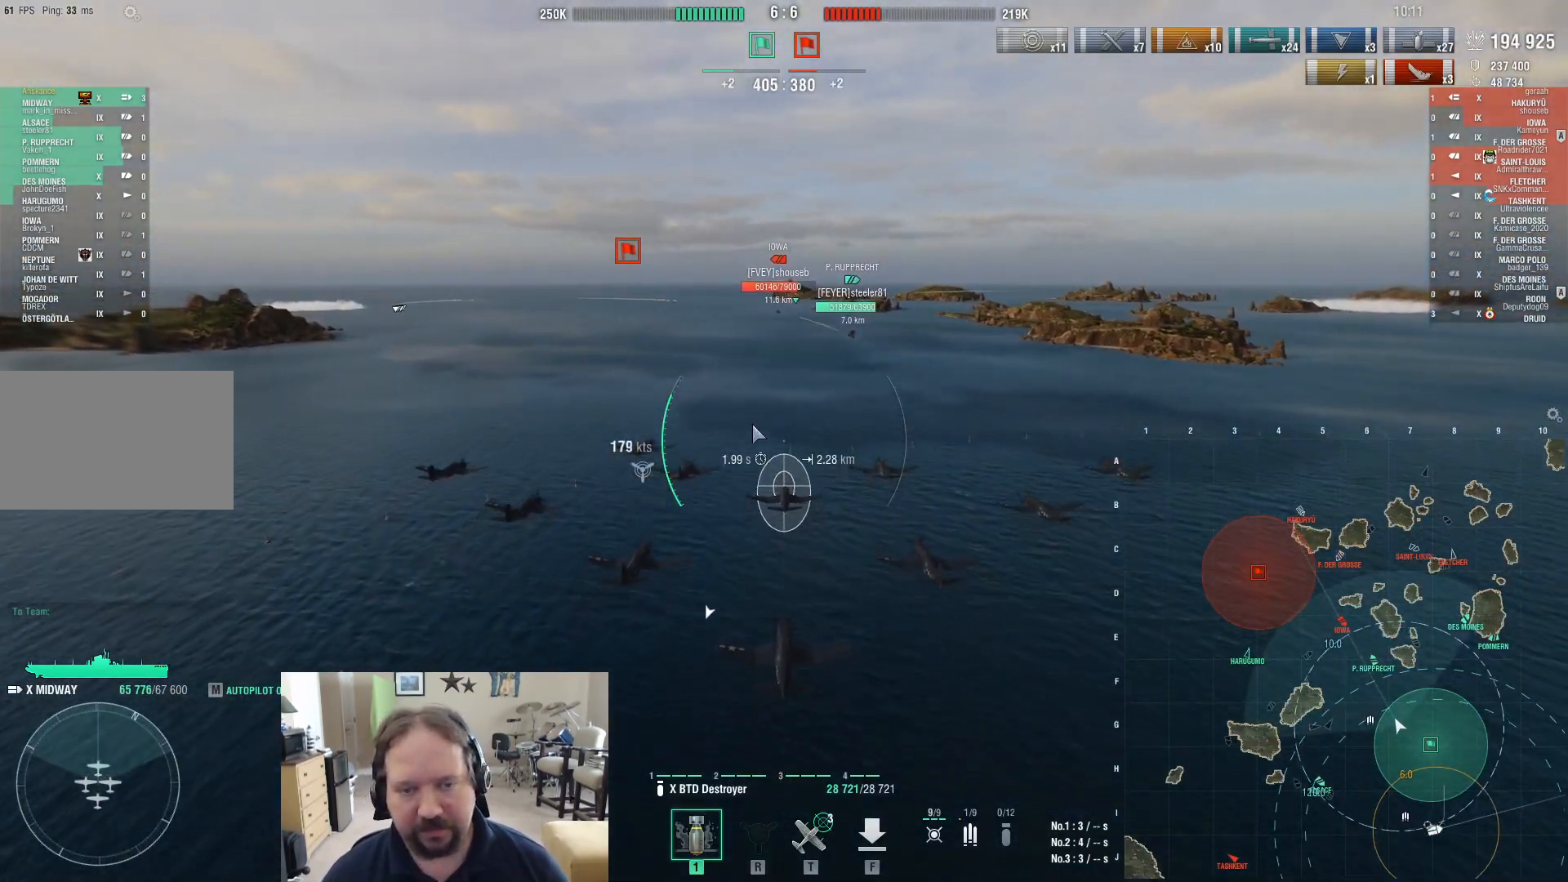
{"keys": ["ctrl"], "mouse": [], "events": [[167, "w", "up"]]}
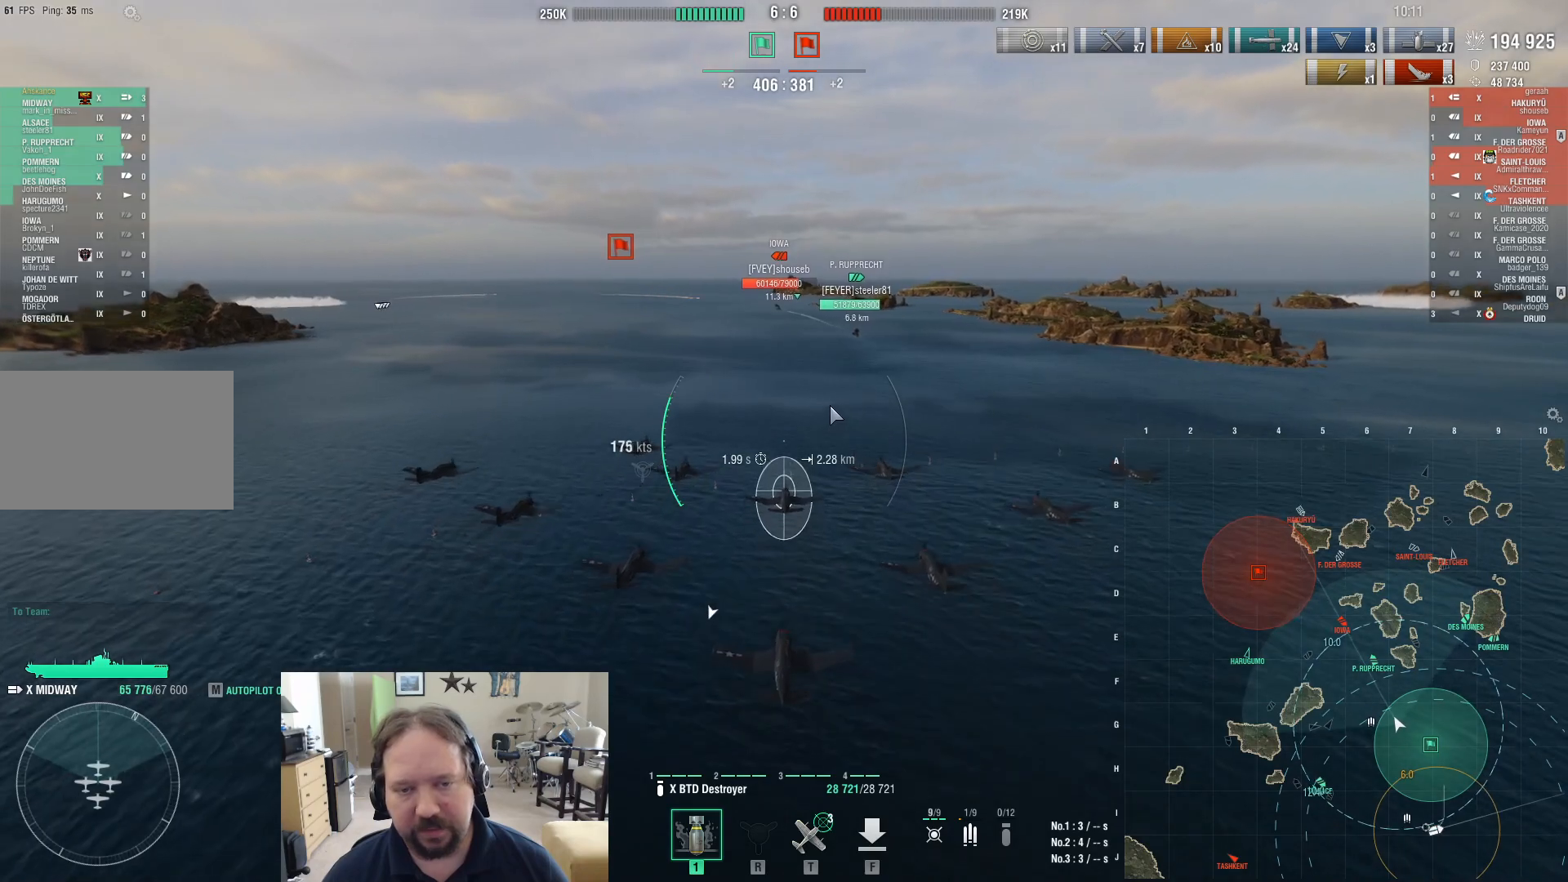
{"keys": ["ctrl"], "mouse": [], "events": []}
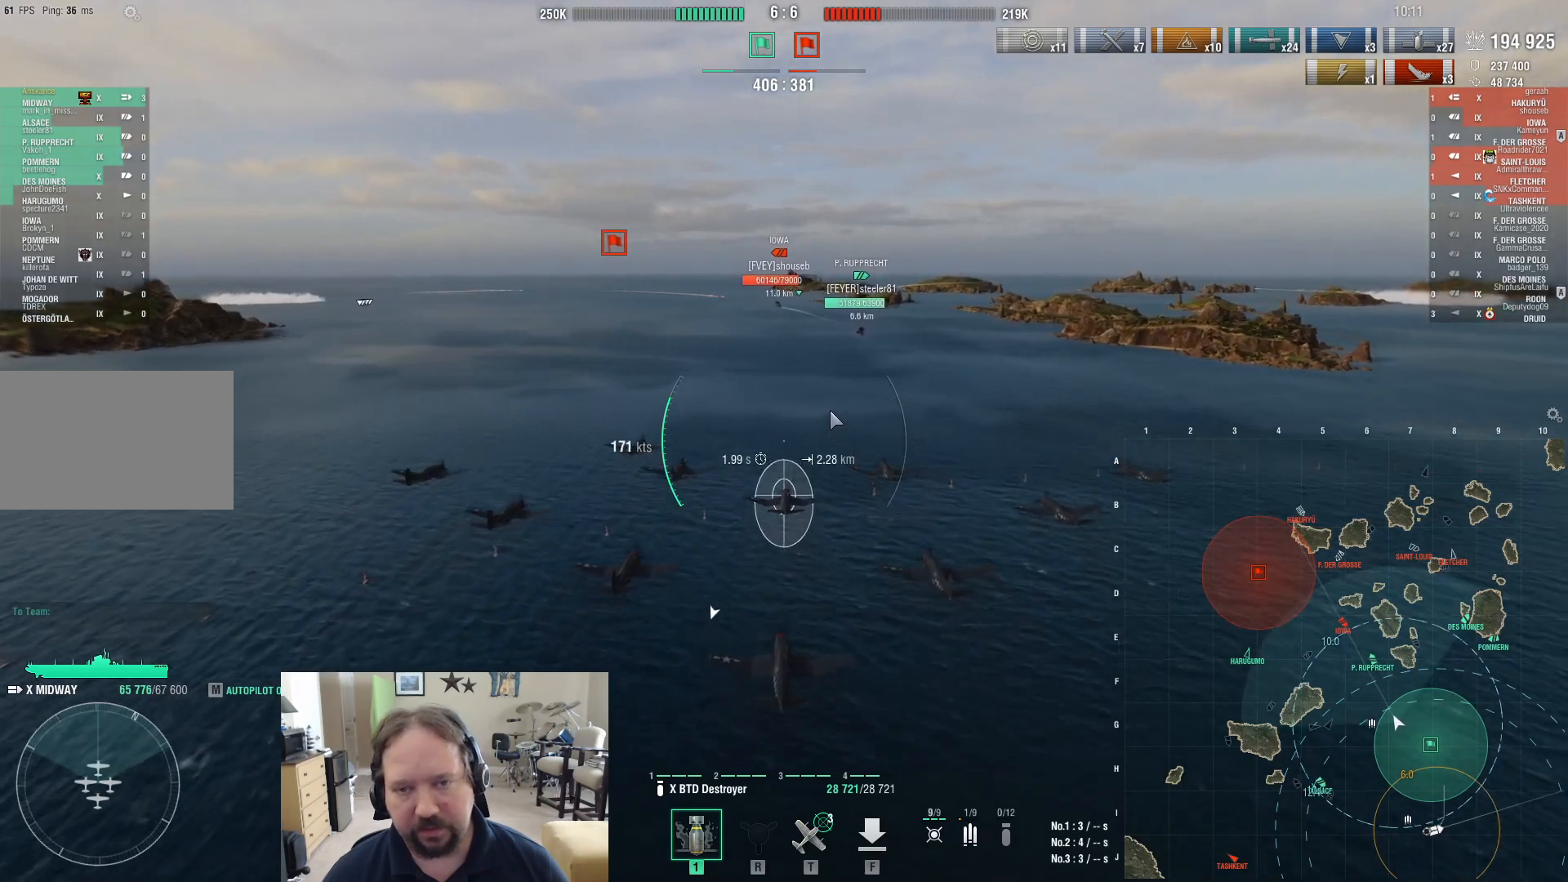
{"keys": [], "mouse": [], "events": [[383, "ctrl", "up"]]}
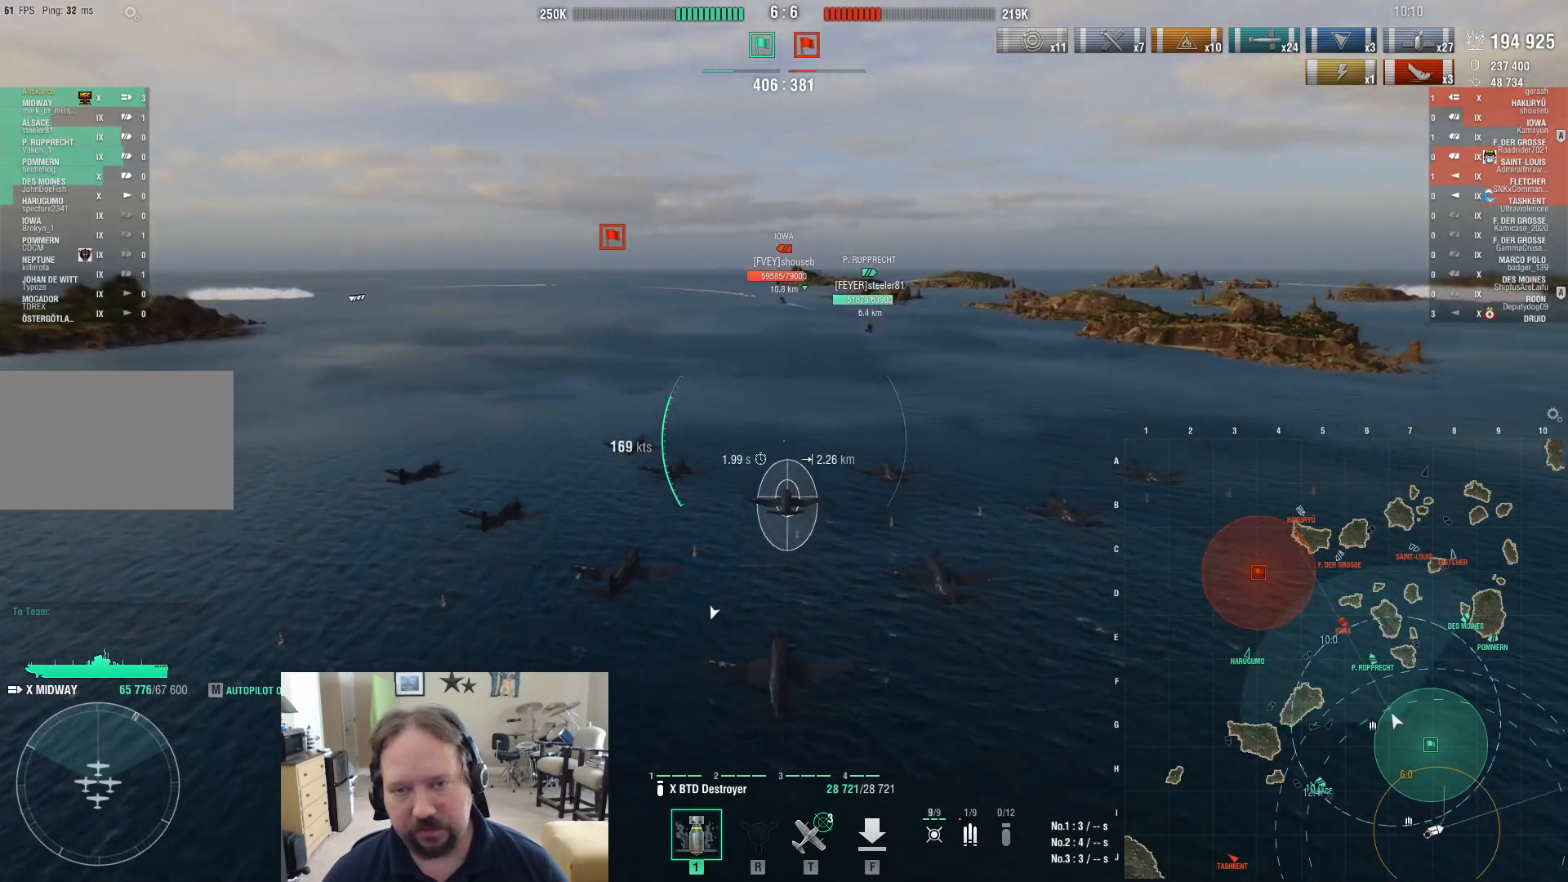
{"keys": [], "mouse": [], "events": []}
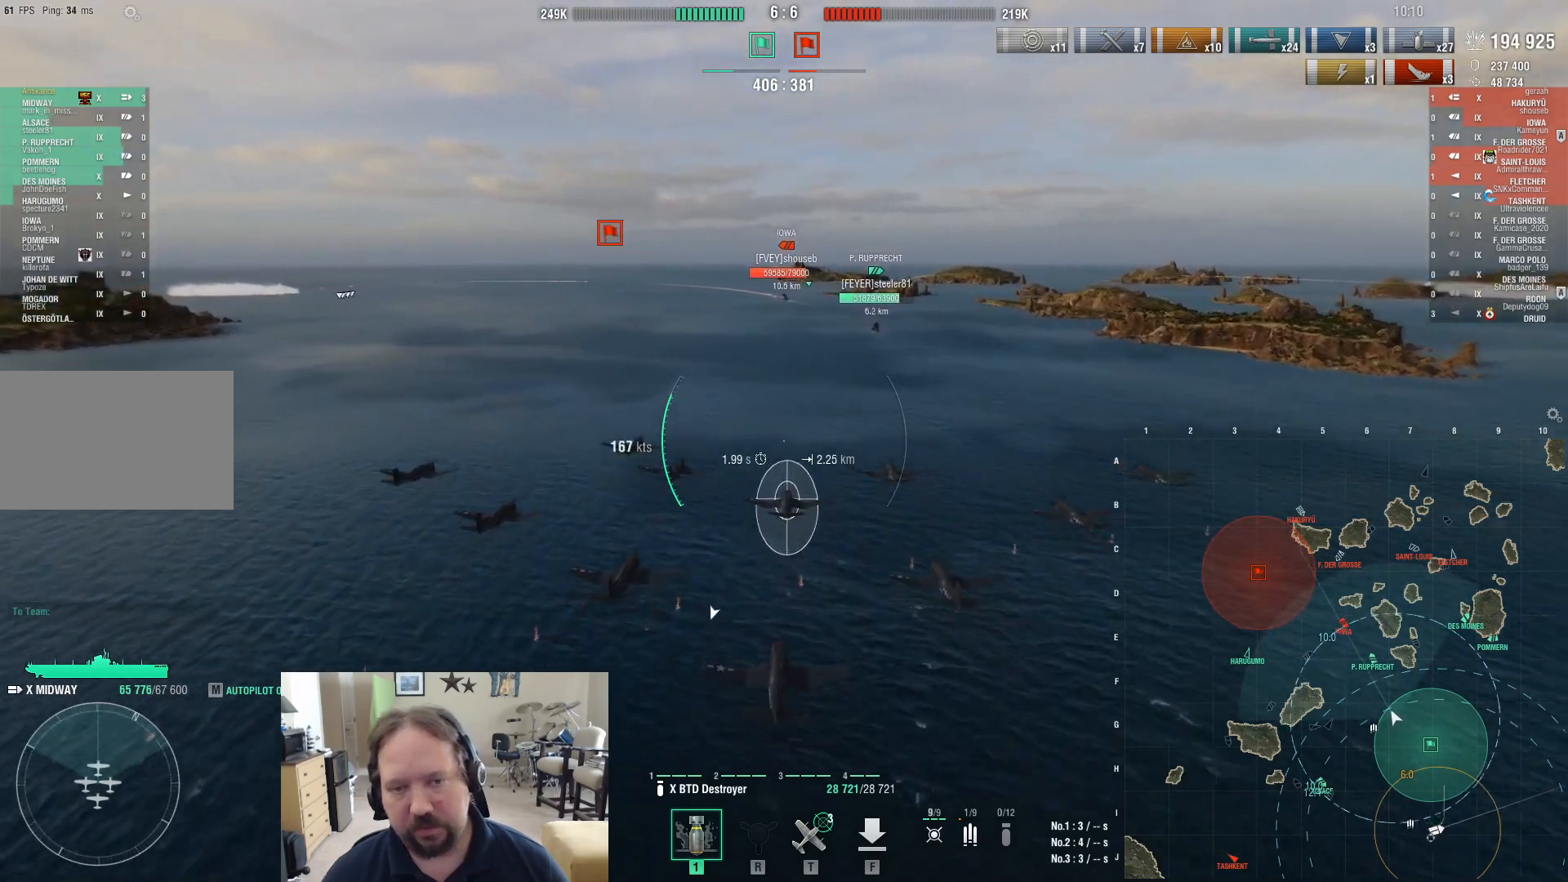
{"keys": [], "mouse": [], "events": []}
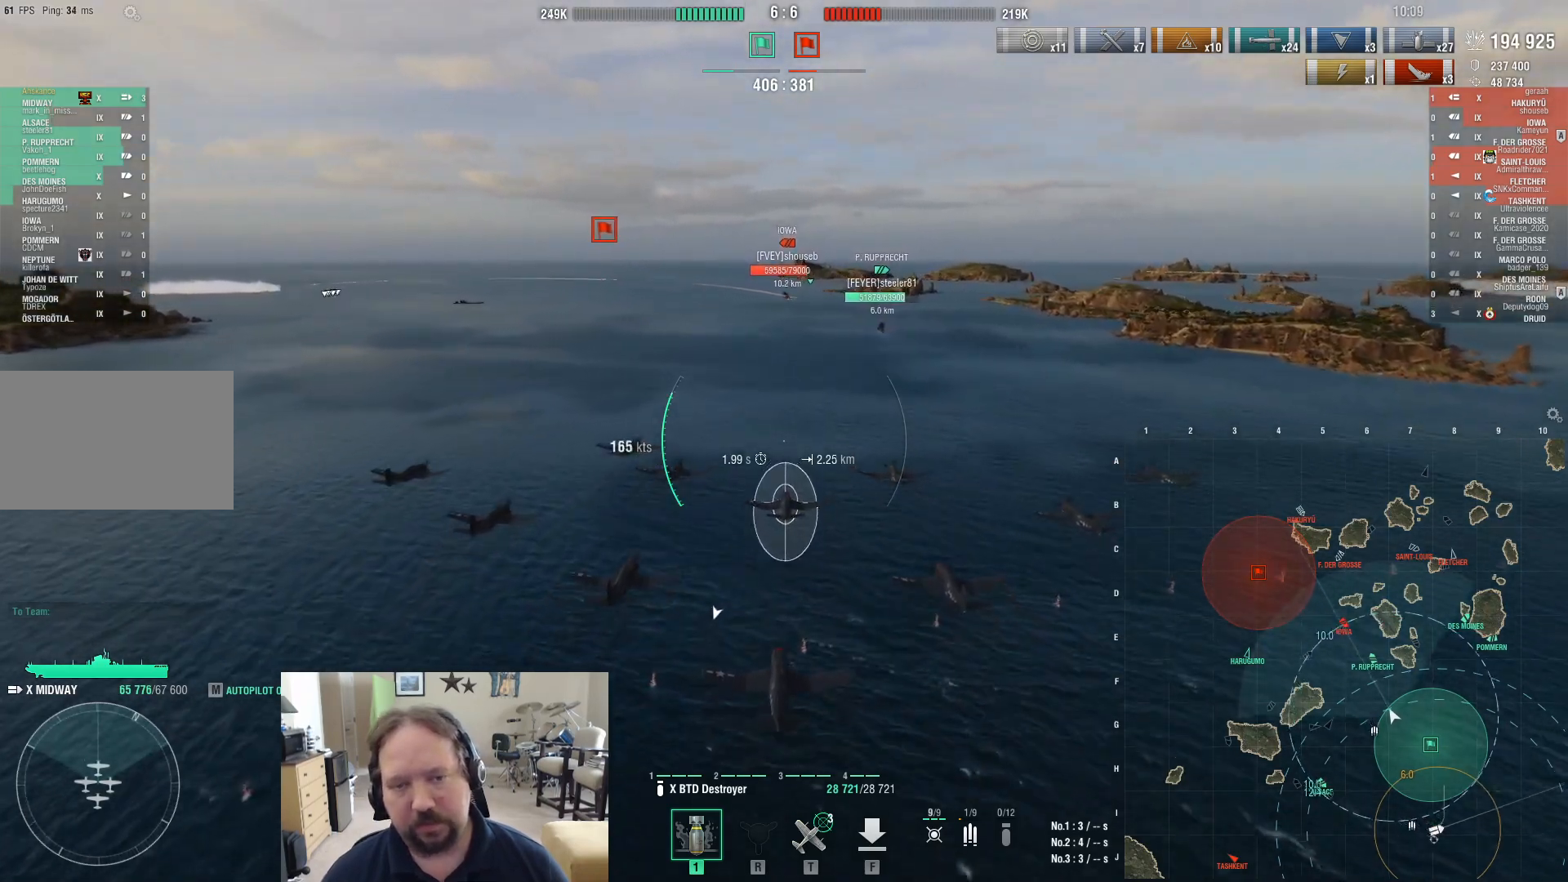
{"keys": [], "mouse": [], "events": []}
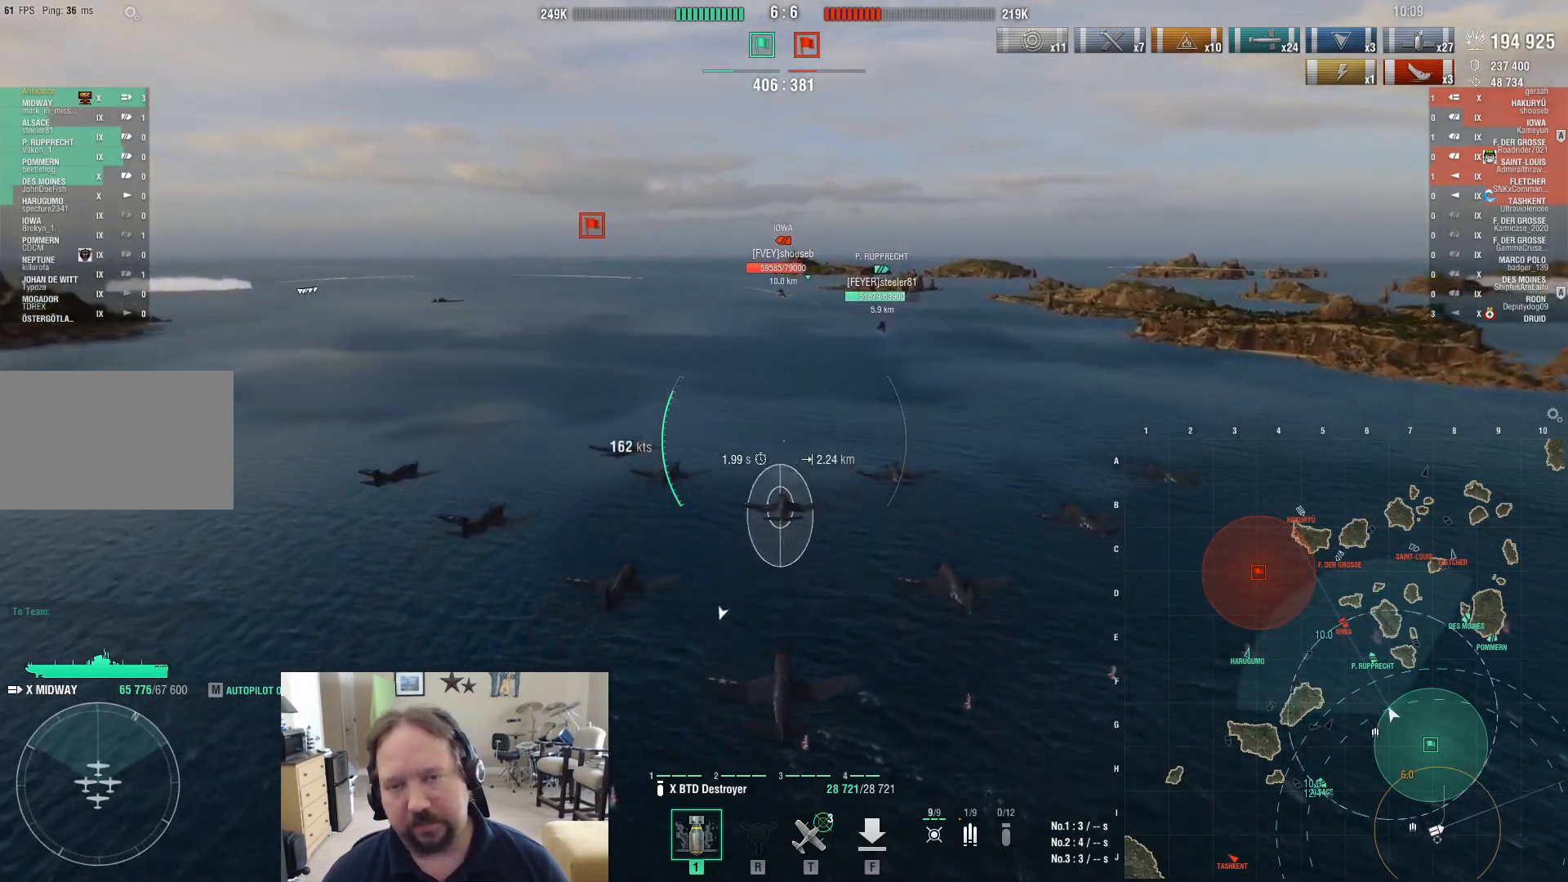
{"keys": [], "mouse": [], "events": []}
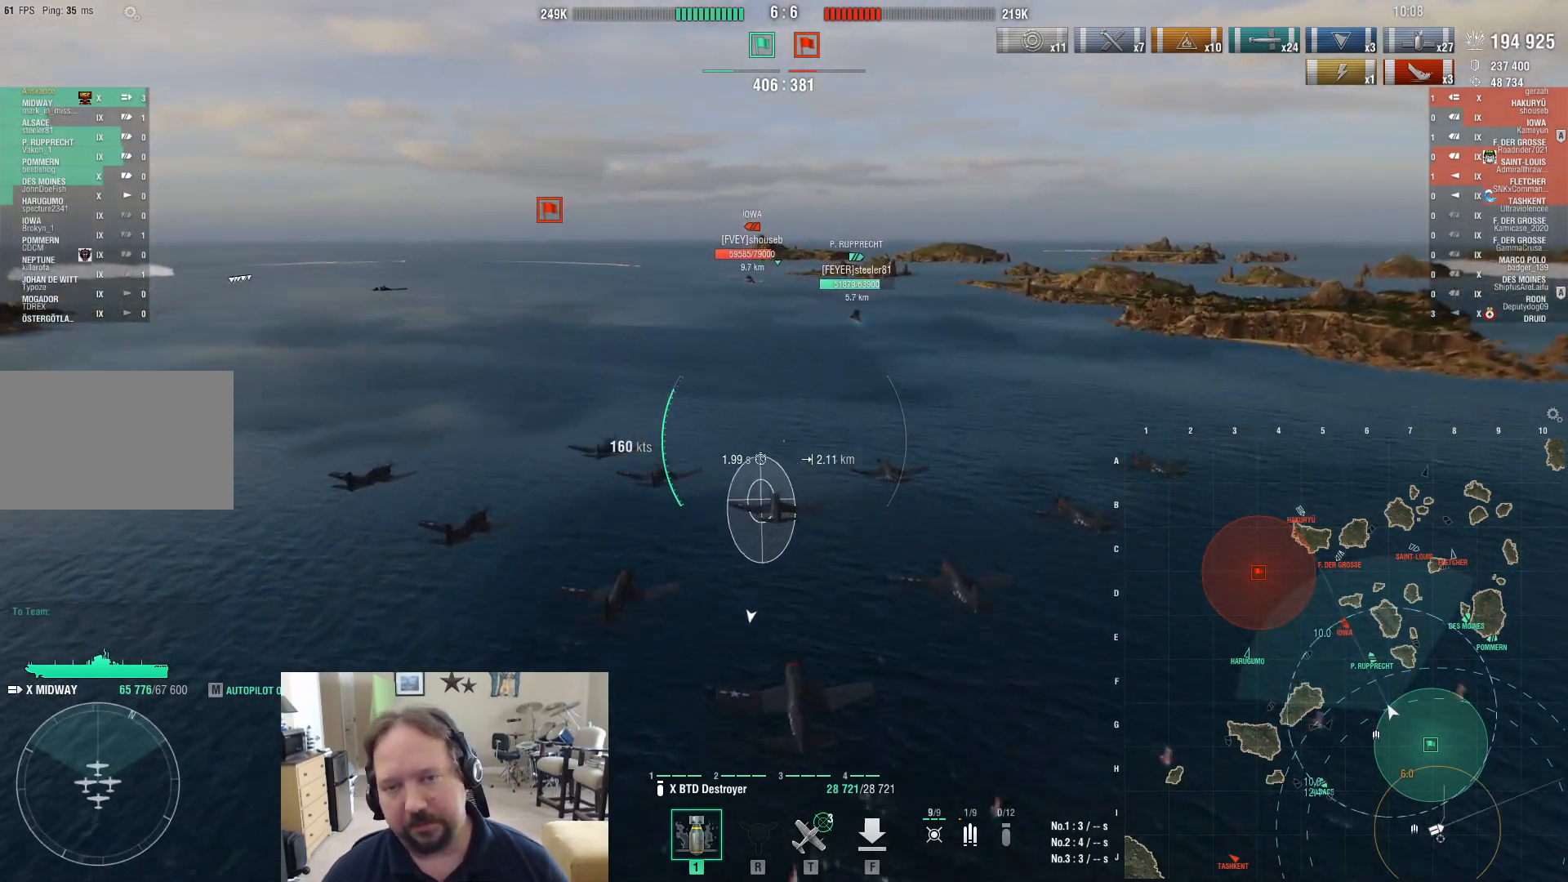
{"keys": [], "mouse": [], "events": []}
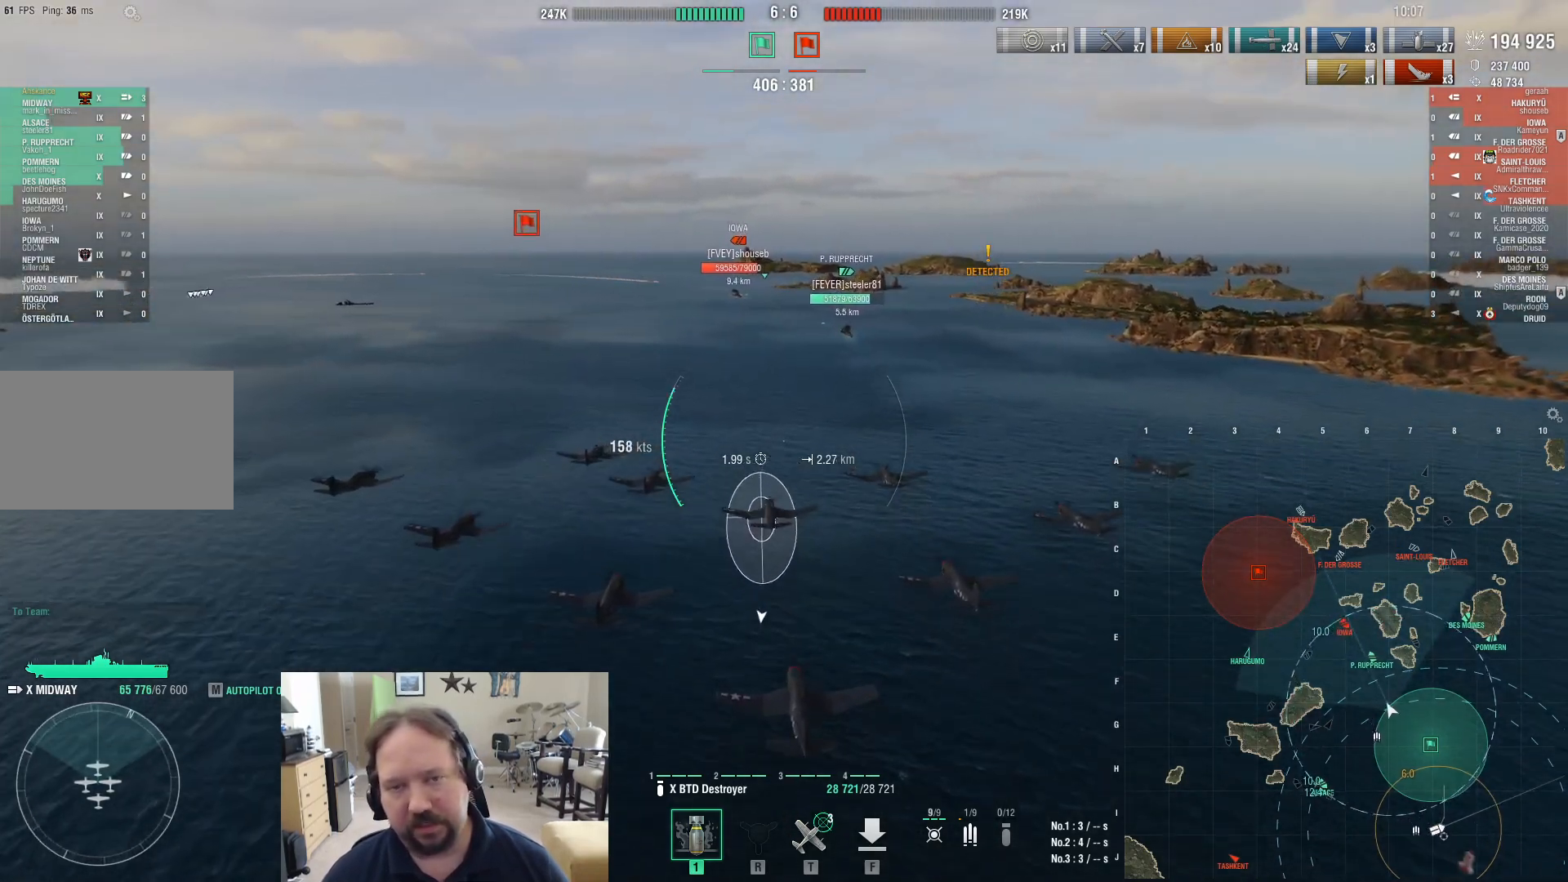
{"keys": ["ctrl"], "mouse": [], "events": [[67, "mouse_wheel", "down"], [117, "ctrl", "down"], [150, "mouse_wheel", "up"]]}
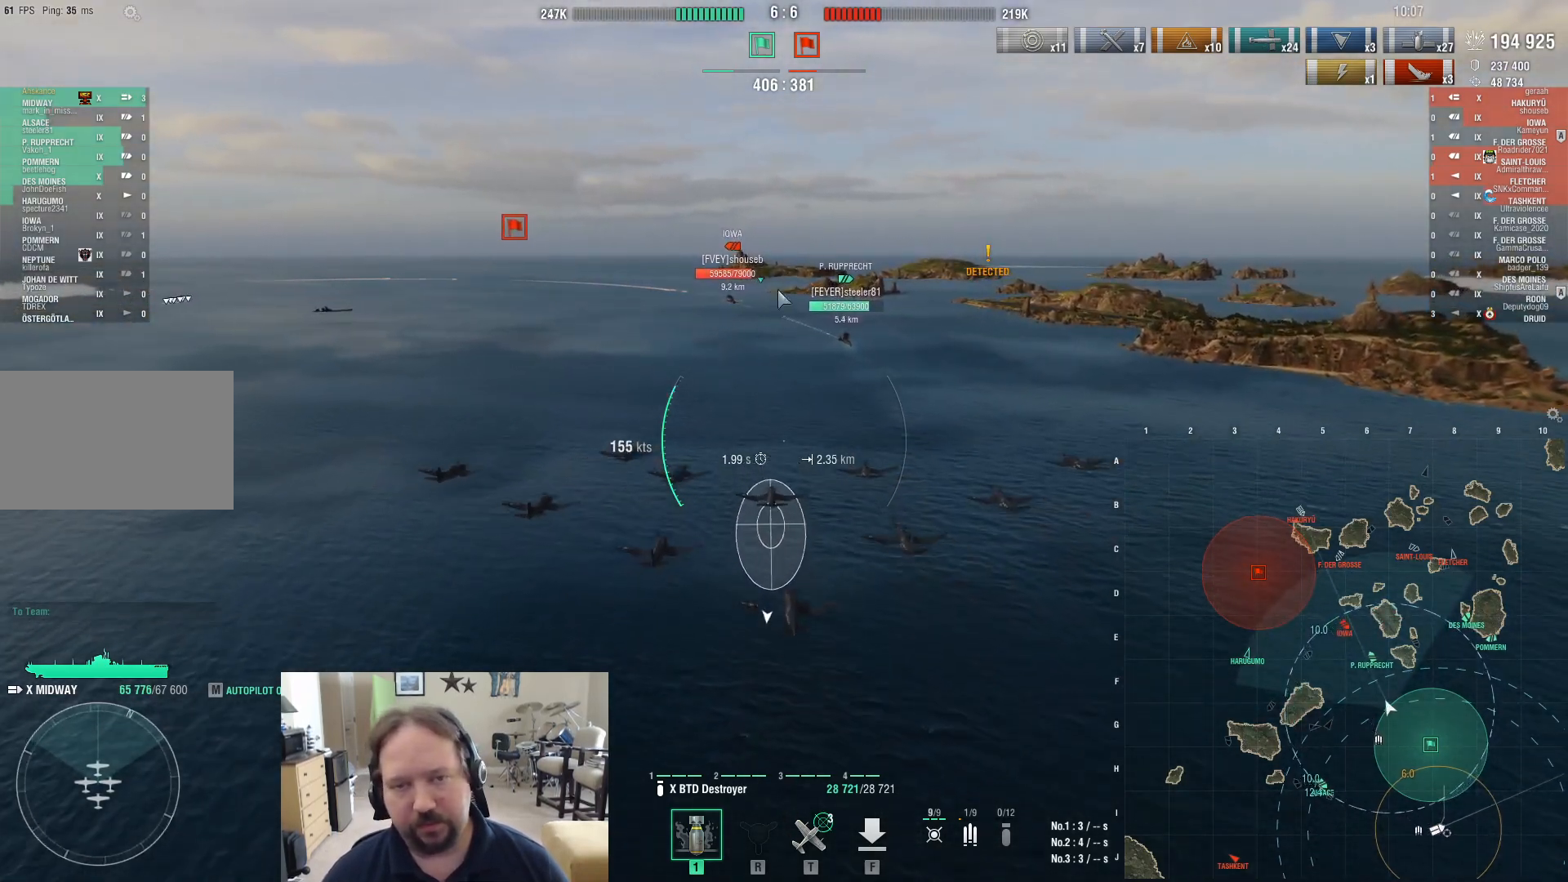
{"keys": [], "mouse": [], "events": [[267, "ctrl", "up"]]}
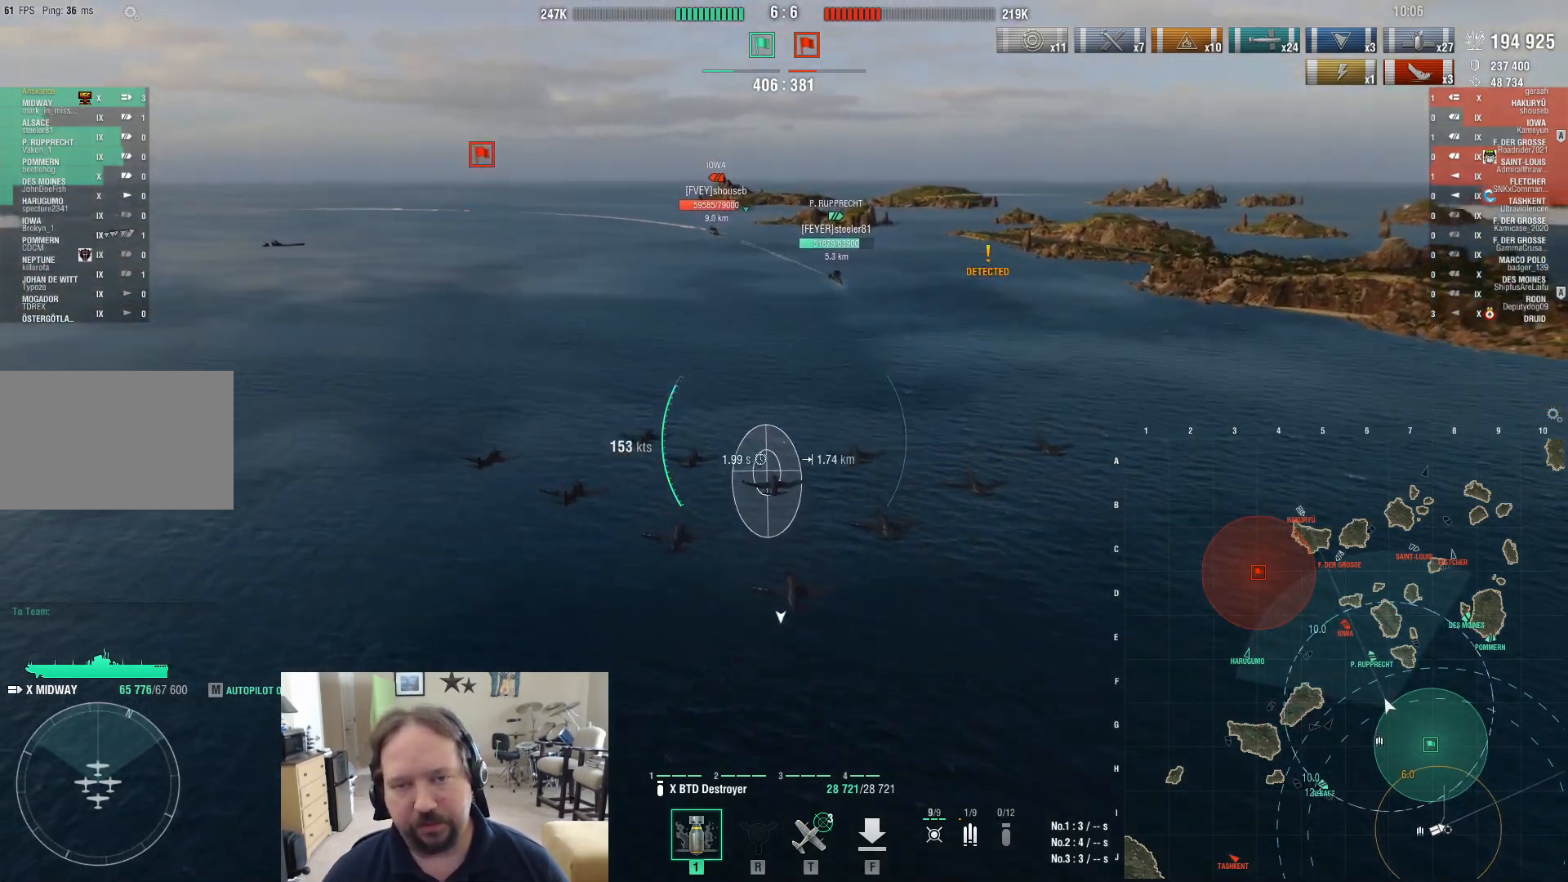
{"keys": [], "mouse": [], "events": []}
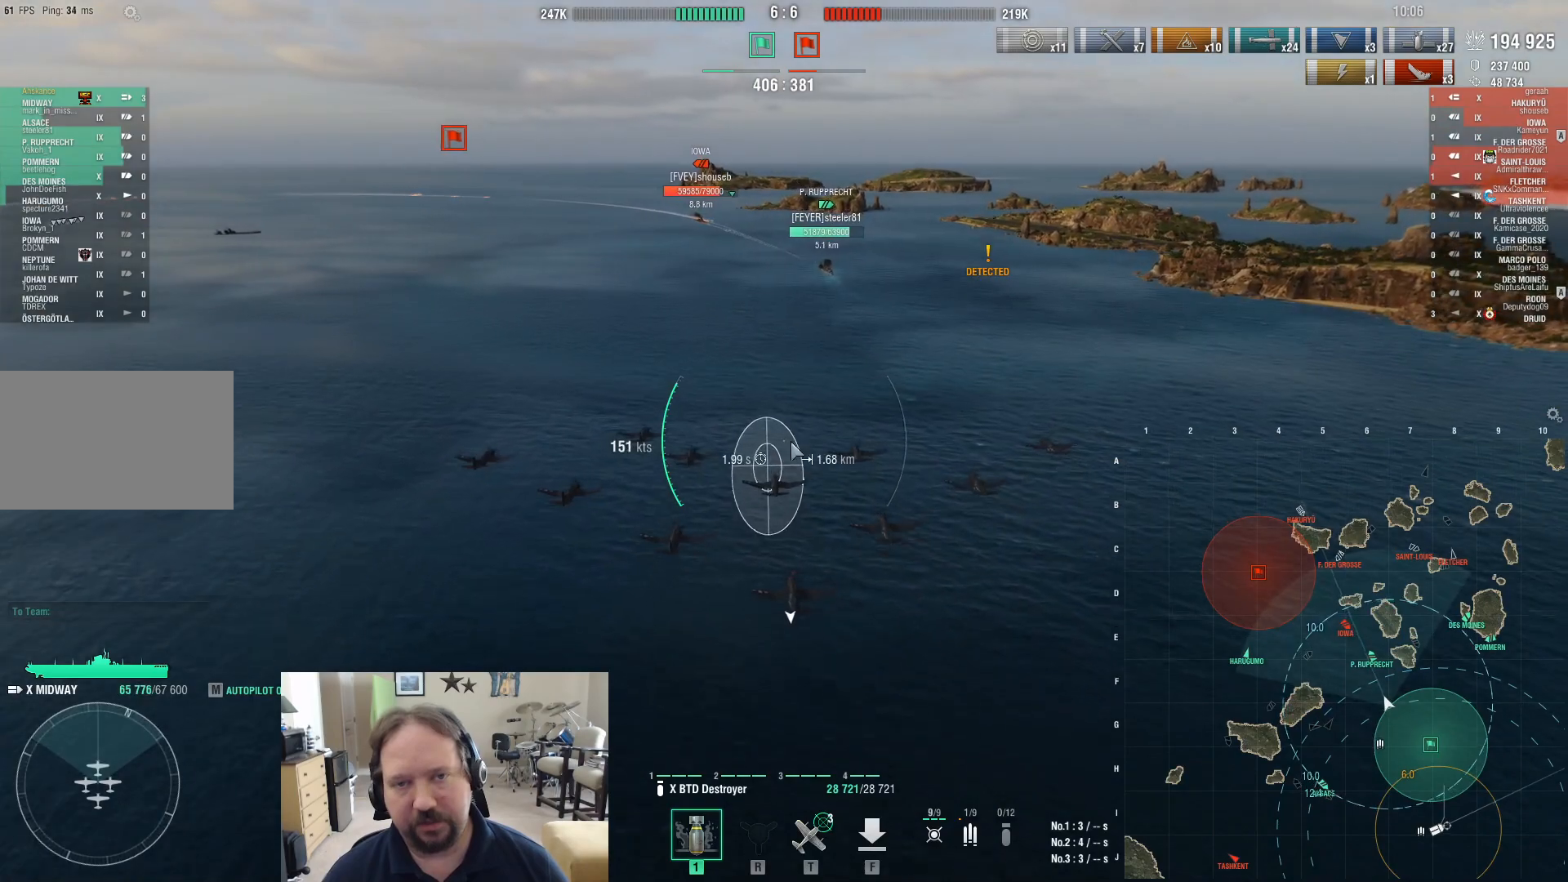
{"keys": ["ctrl"], "mouse": [], "events": [[17, "ctrl", "down"]]}
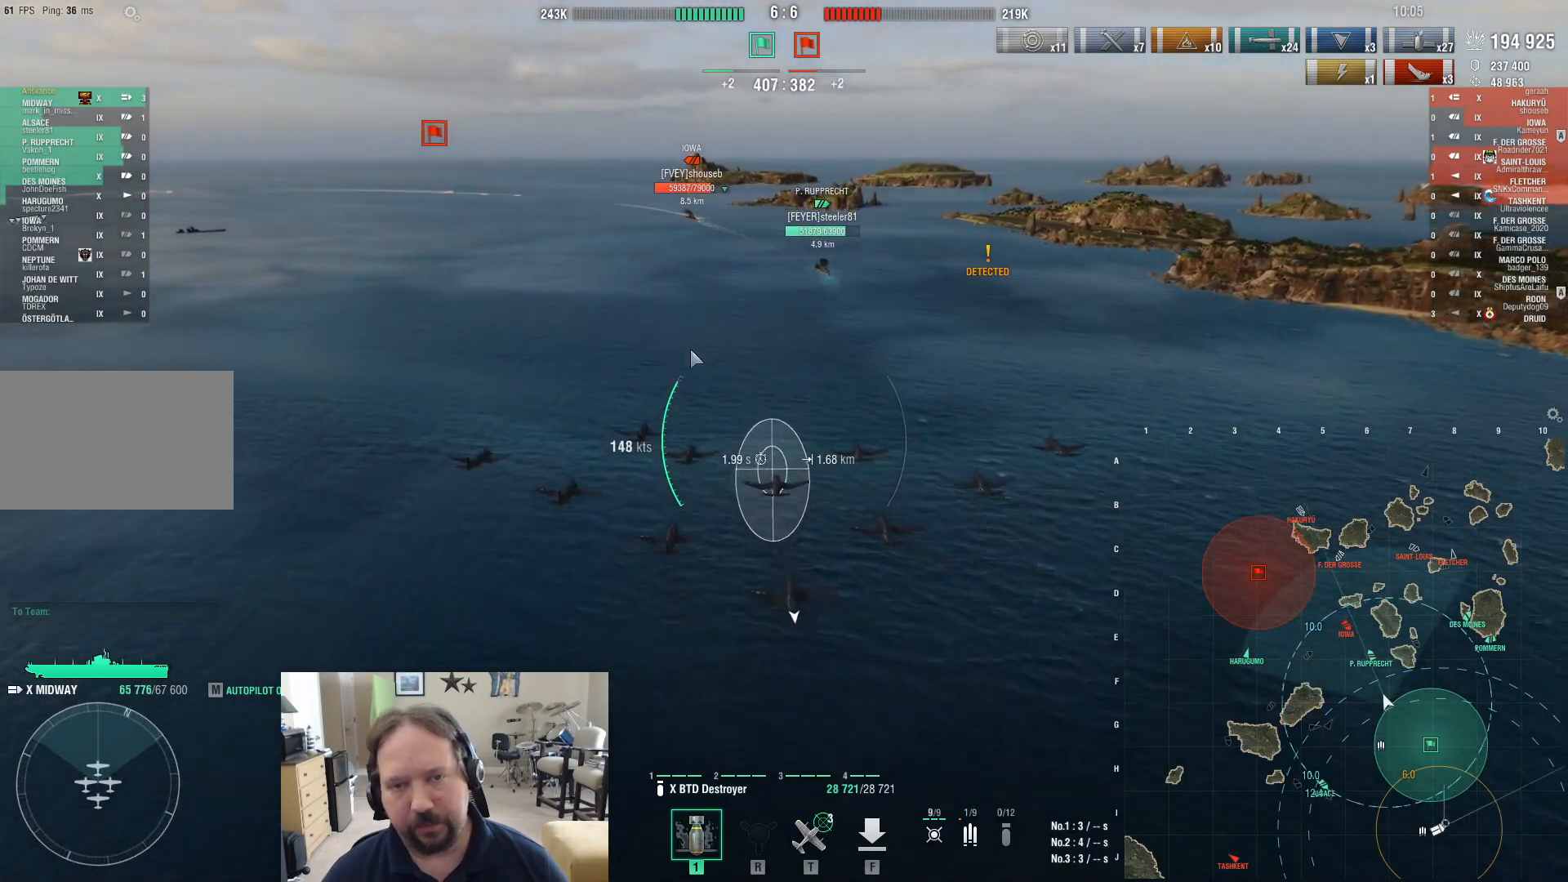
{"keys": ["ctrl"], "mouse": [], "events": []}
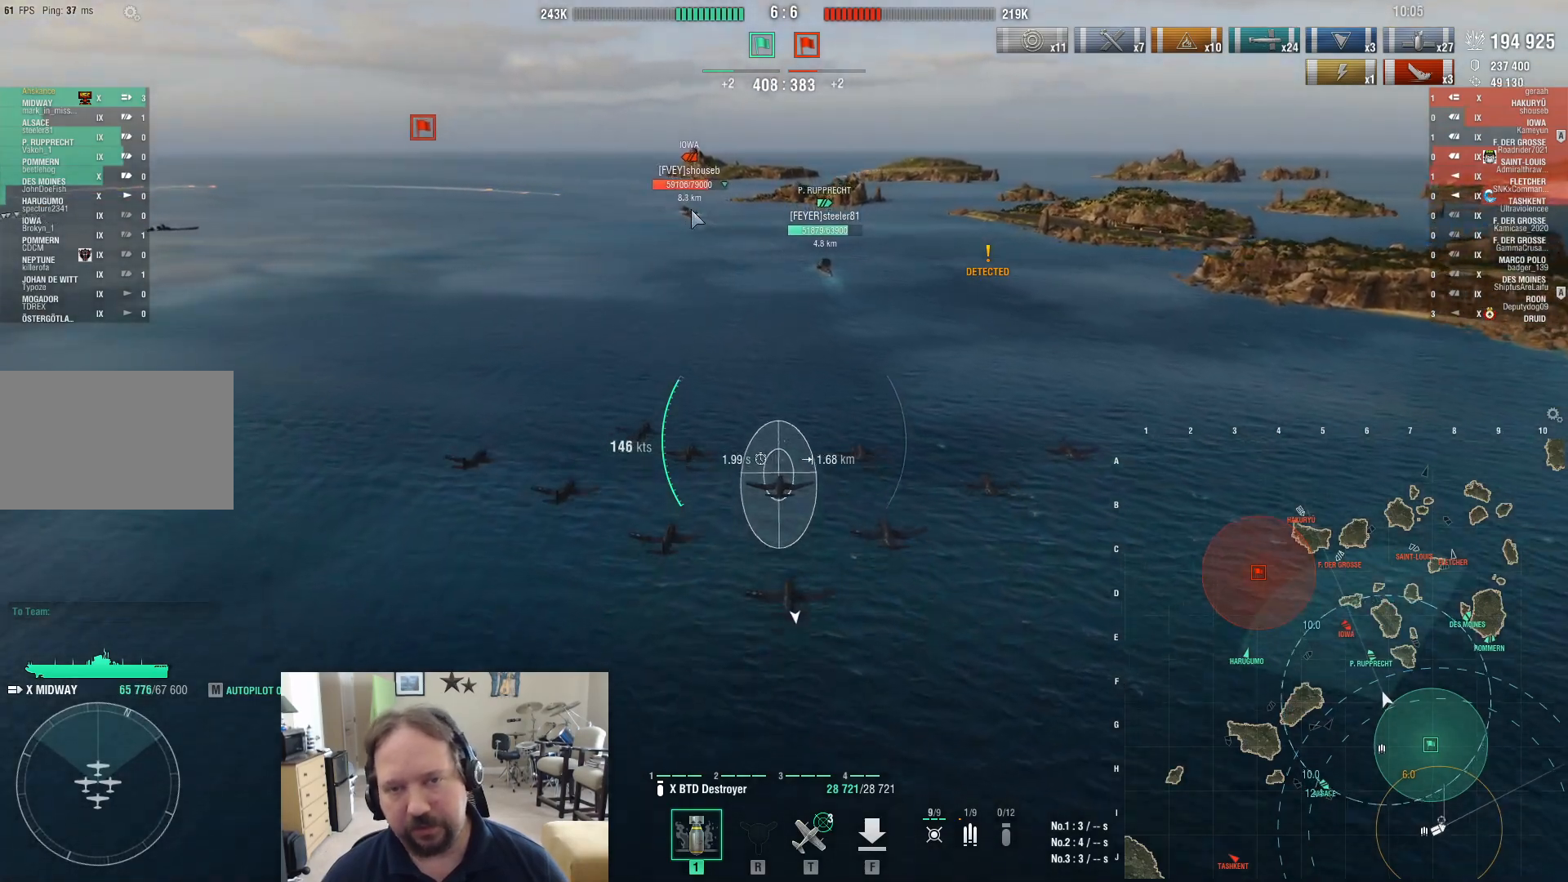
{"keys": ["ctrl"], "mouse": [], "events": []}
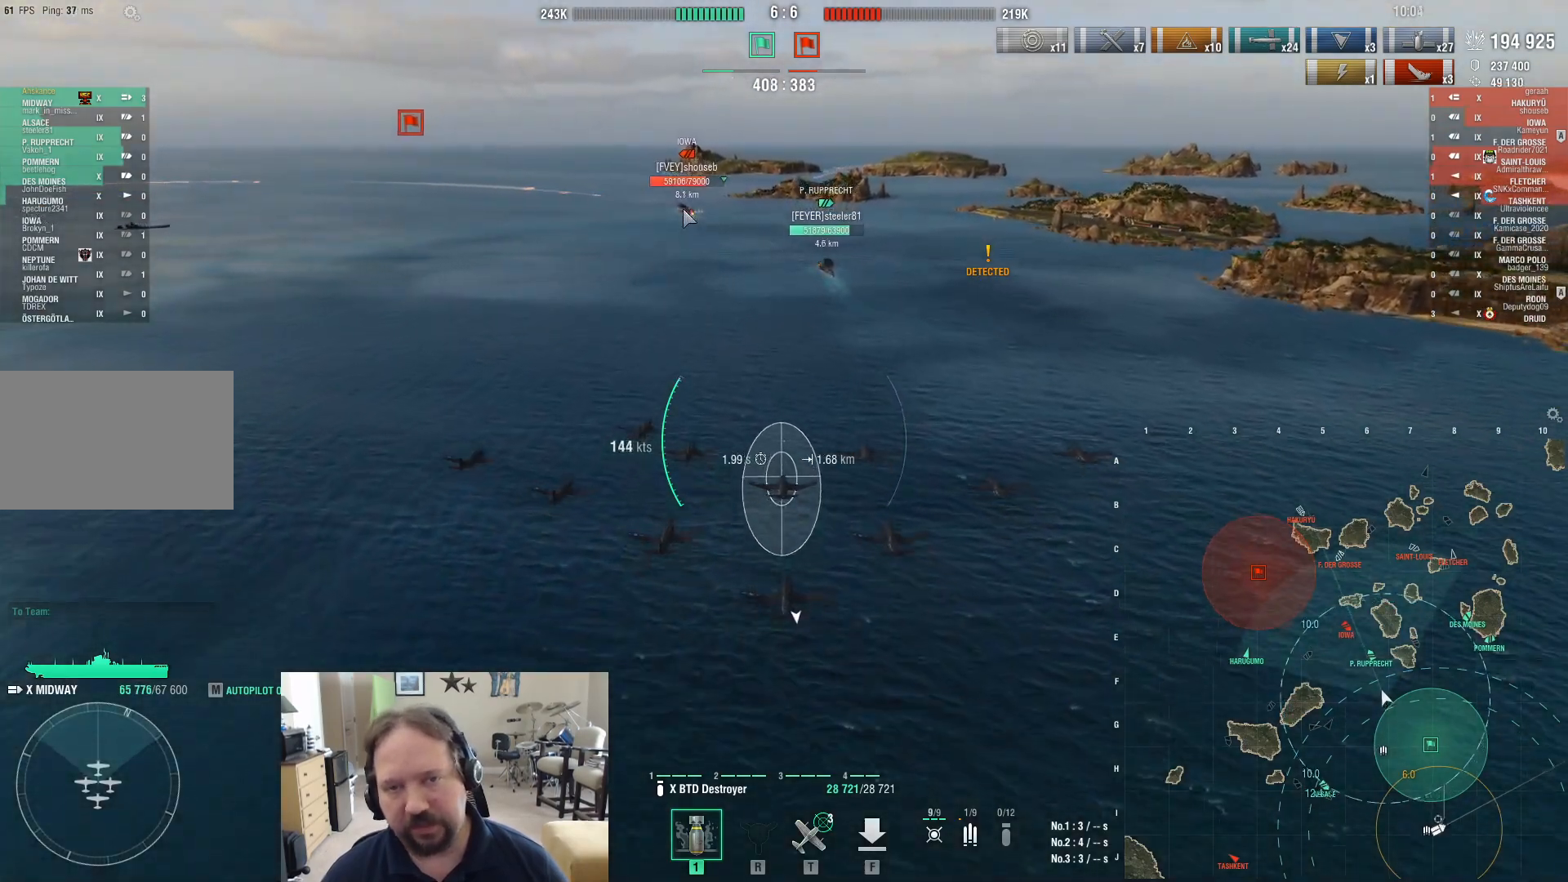
{"keys": ["ctrl"], "mouse": [], "events": []}
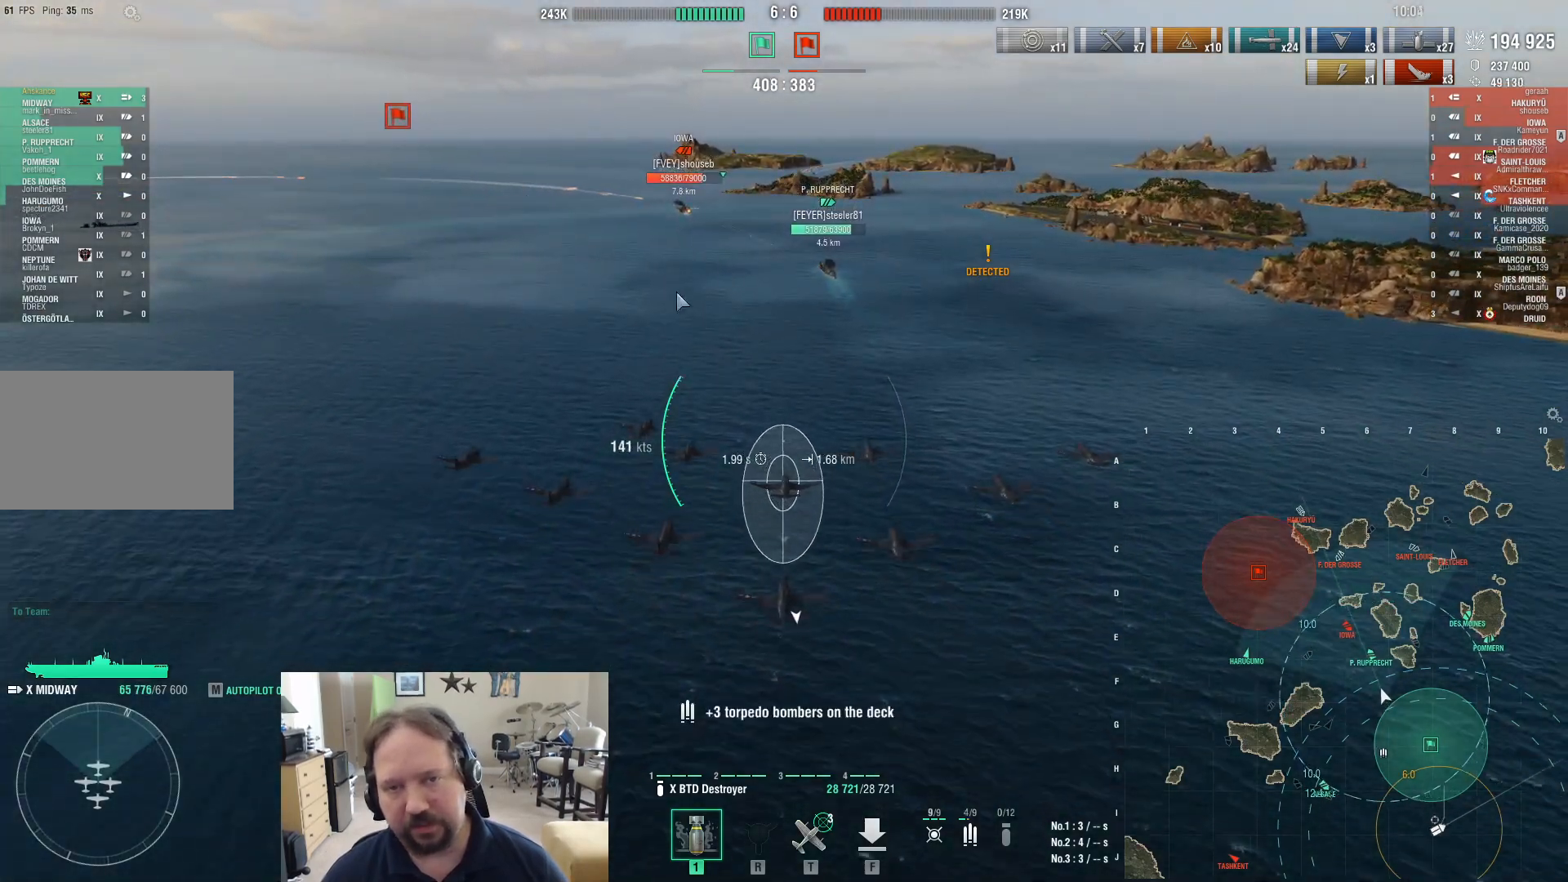
{"keys": [], "mouse": [], "events": [[217, "ctrl", "up"]]}
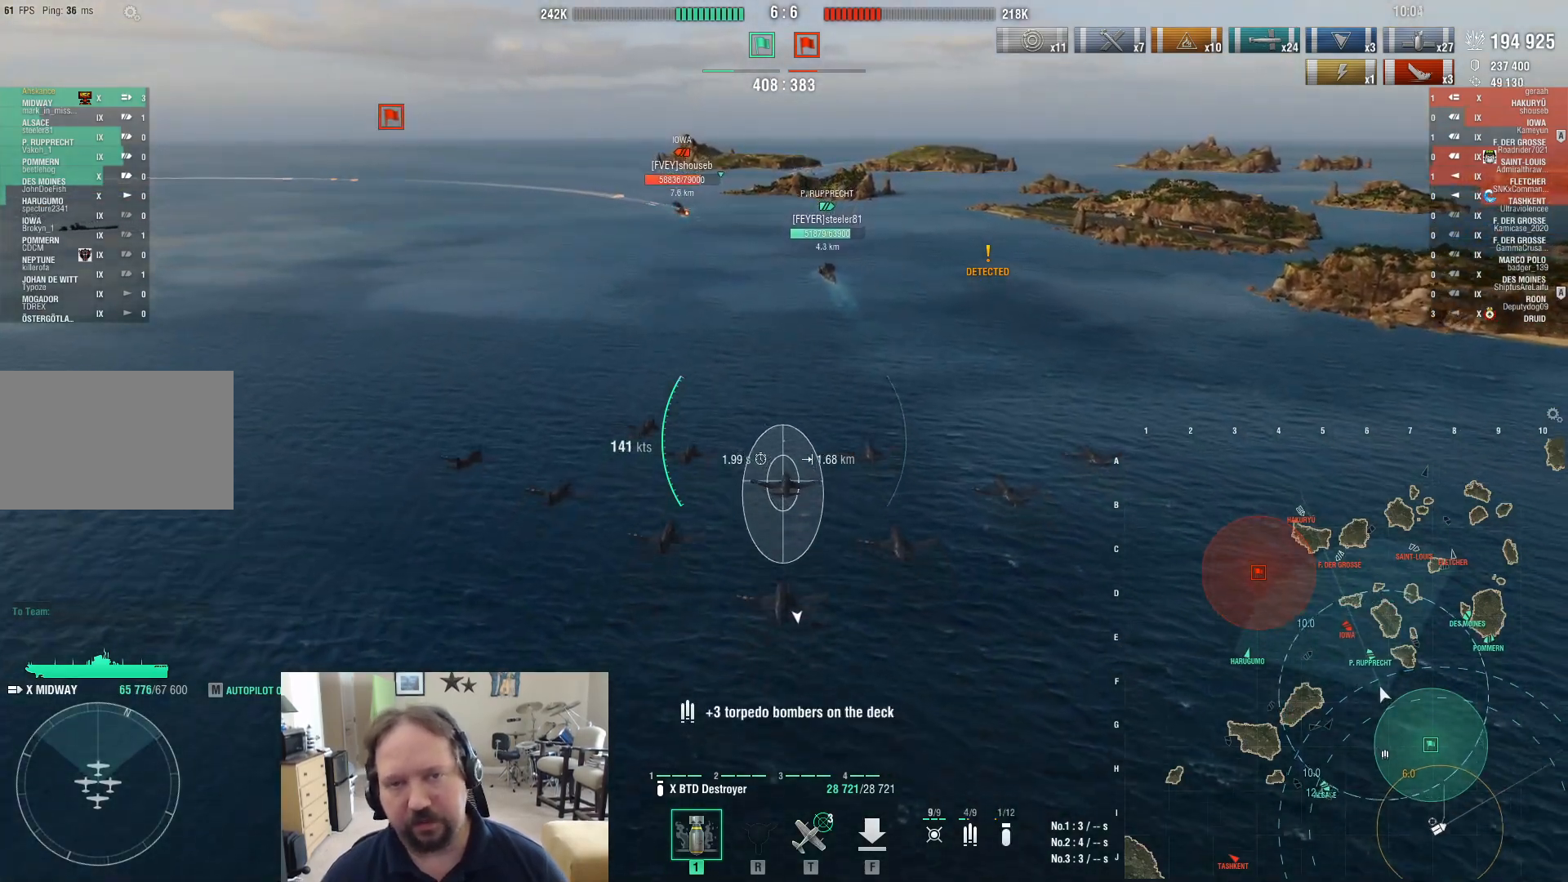
{"keys": [], "mouse": [], "events": []}
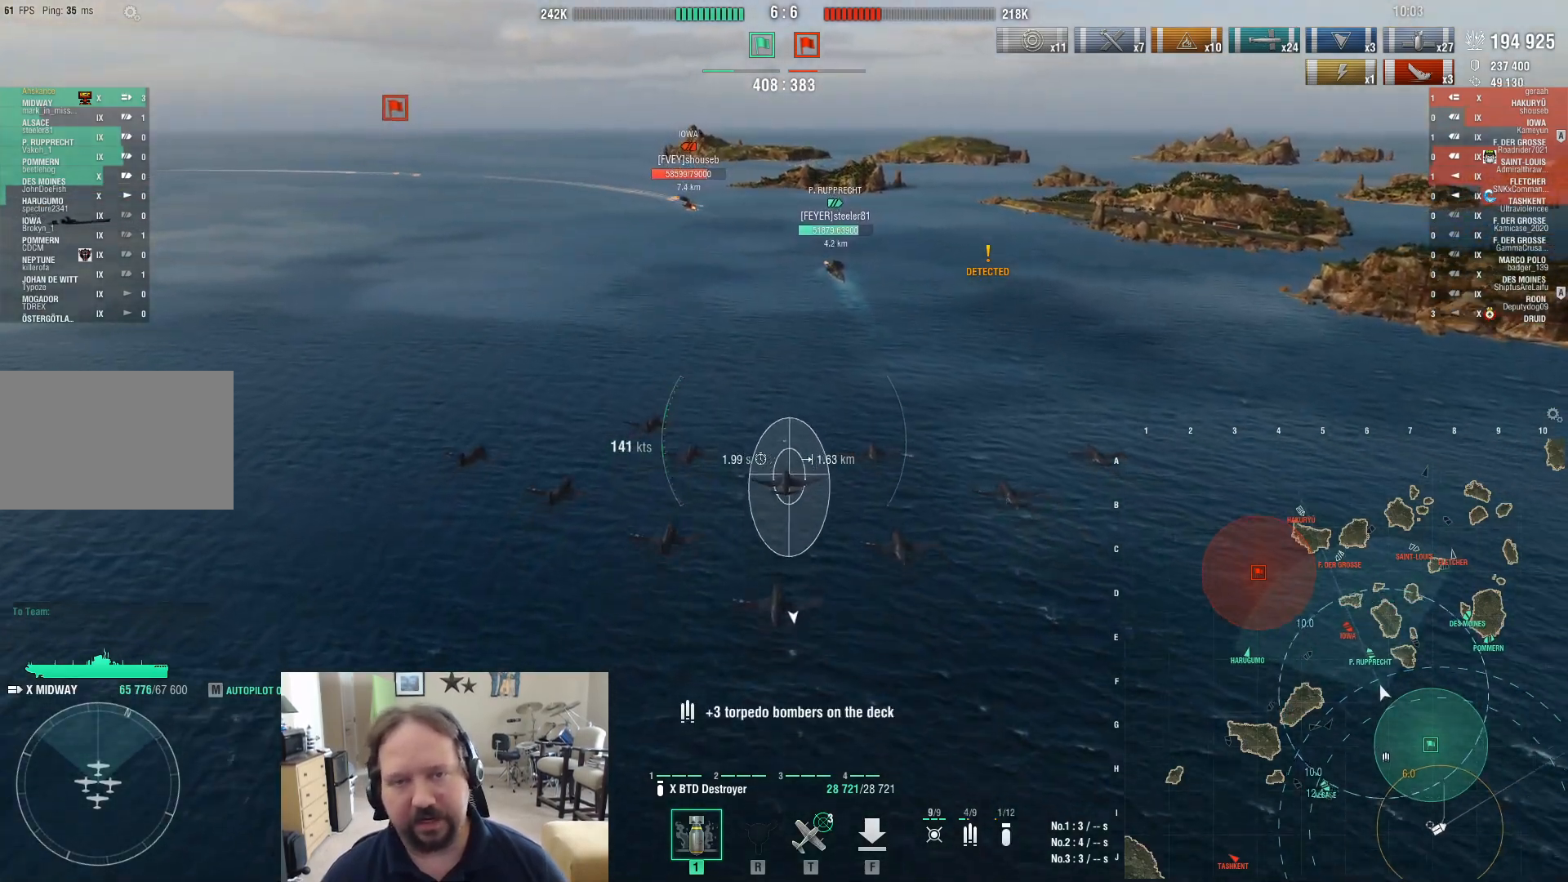
{"keys": [], "mouse": [], "events": []}
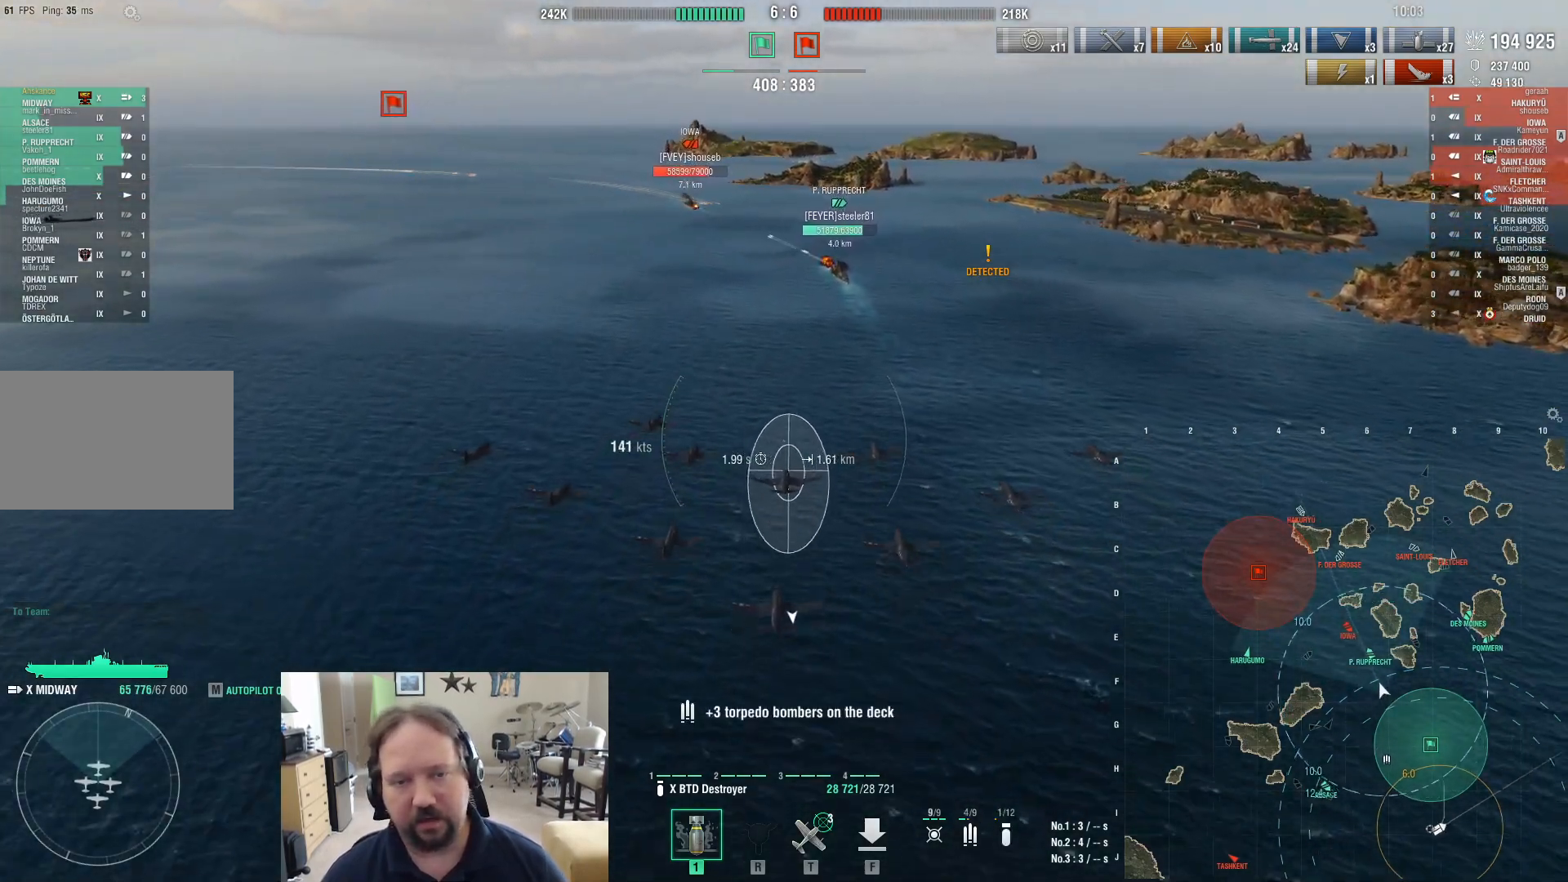
{"keys": ["w"], "mouse": [], "events": [[117, "w", "down"]]}
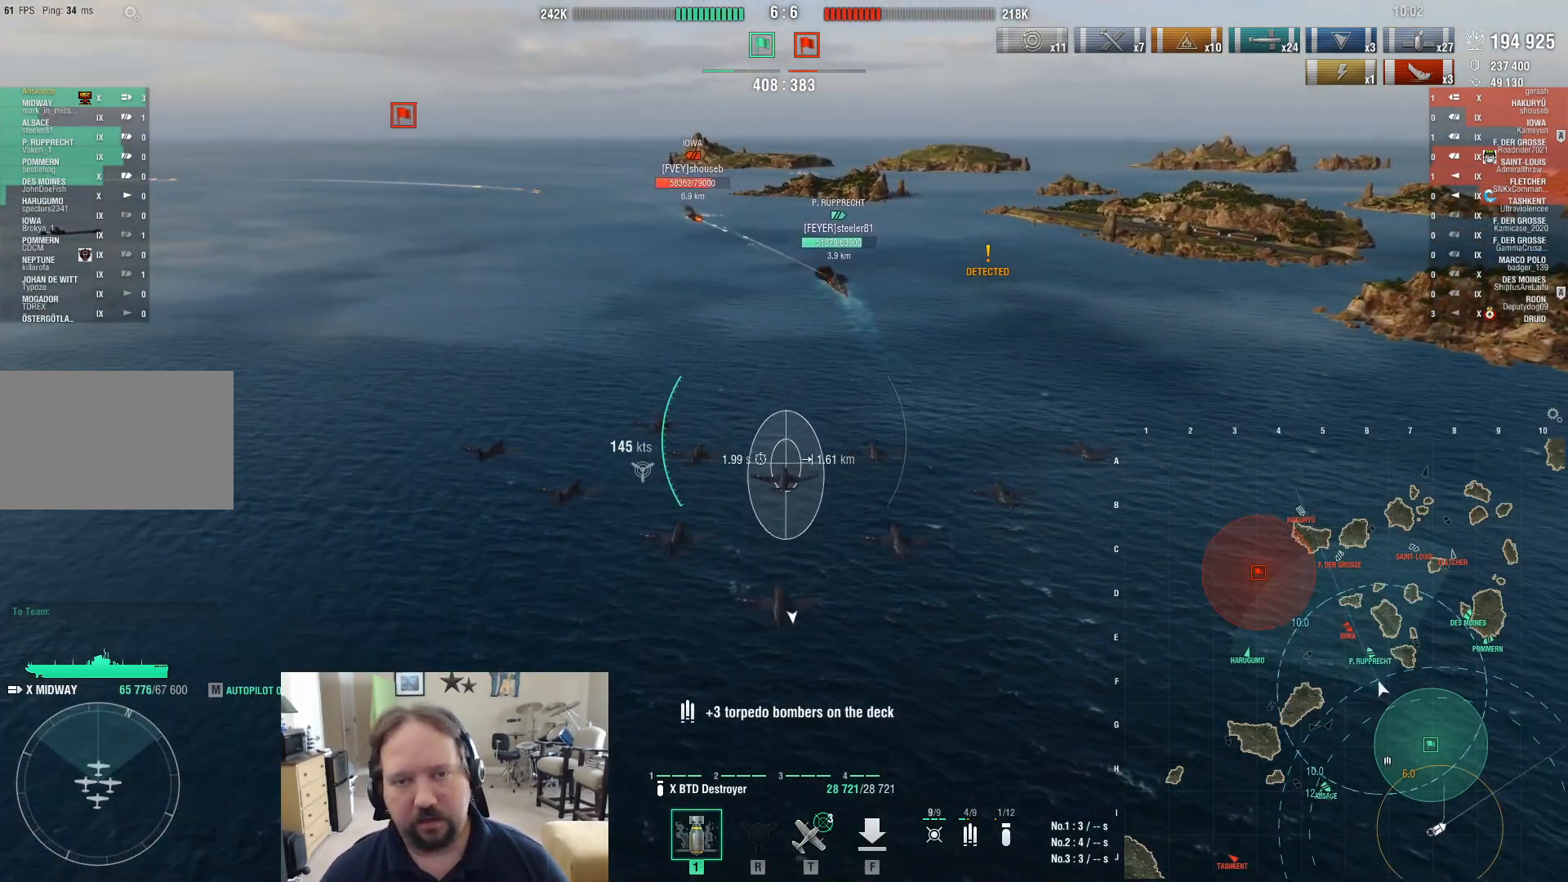
{"keys": ["w"], "mouse": [], "events": []}
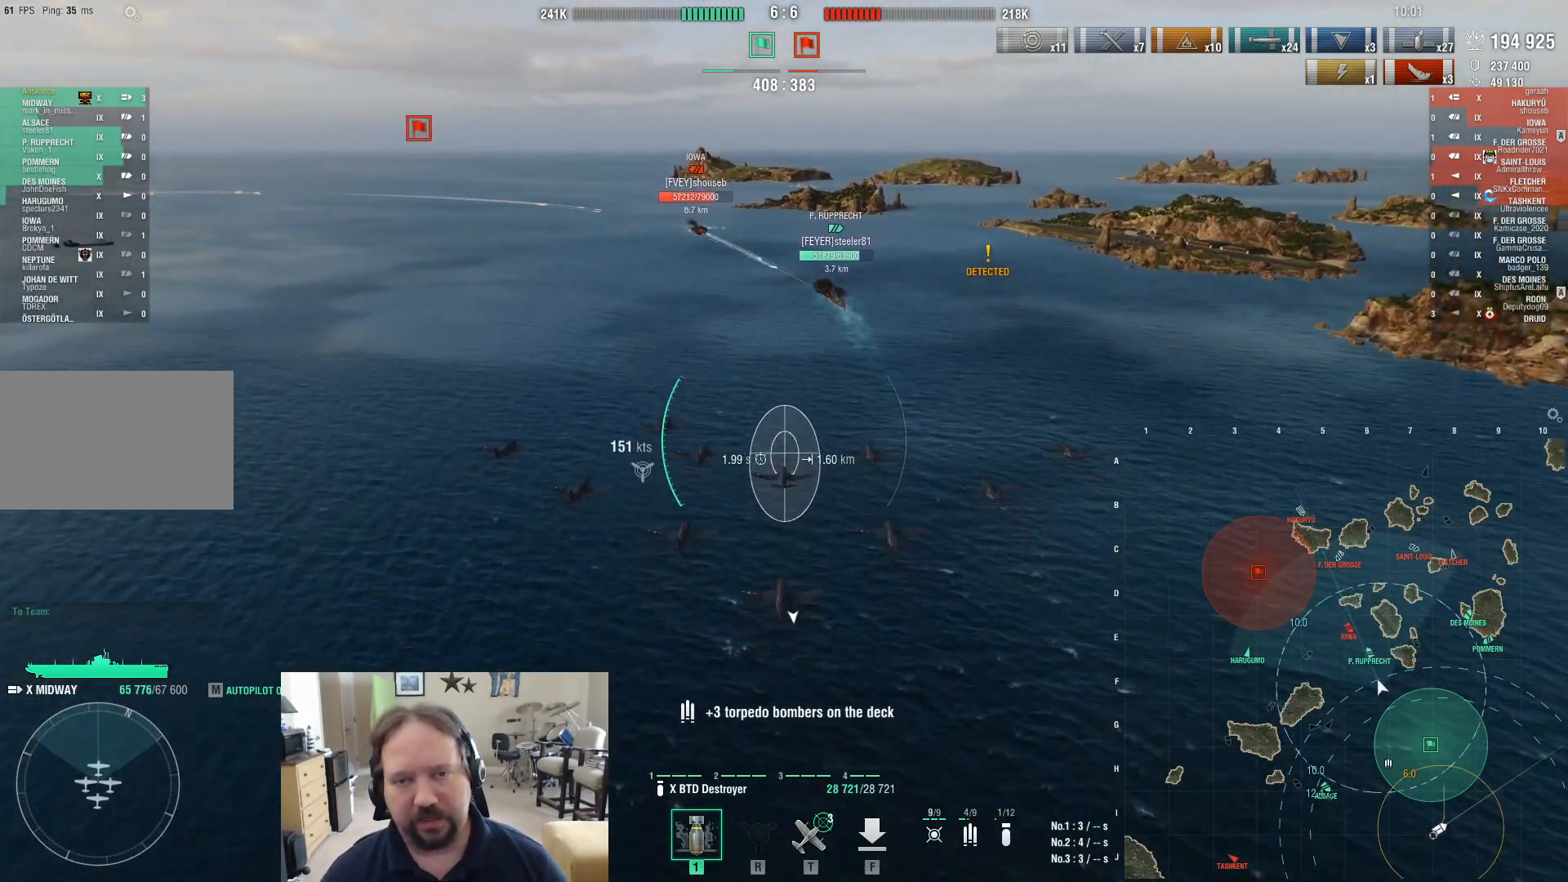
{"keys": ["w"], "mouse": [], "events": []}
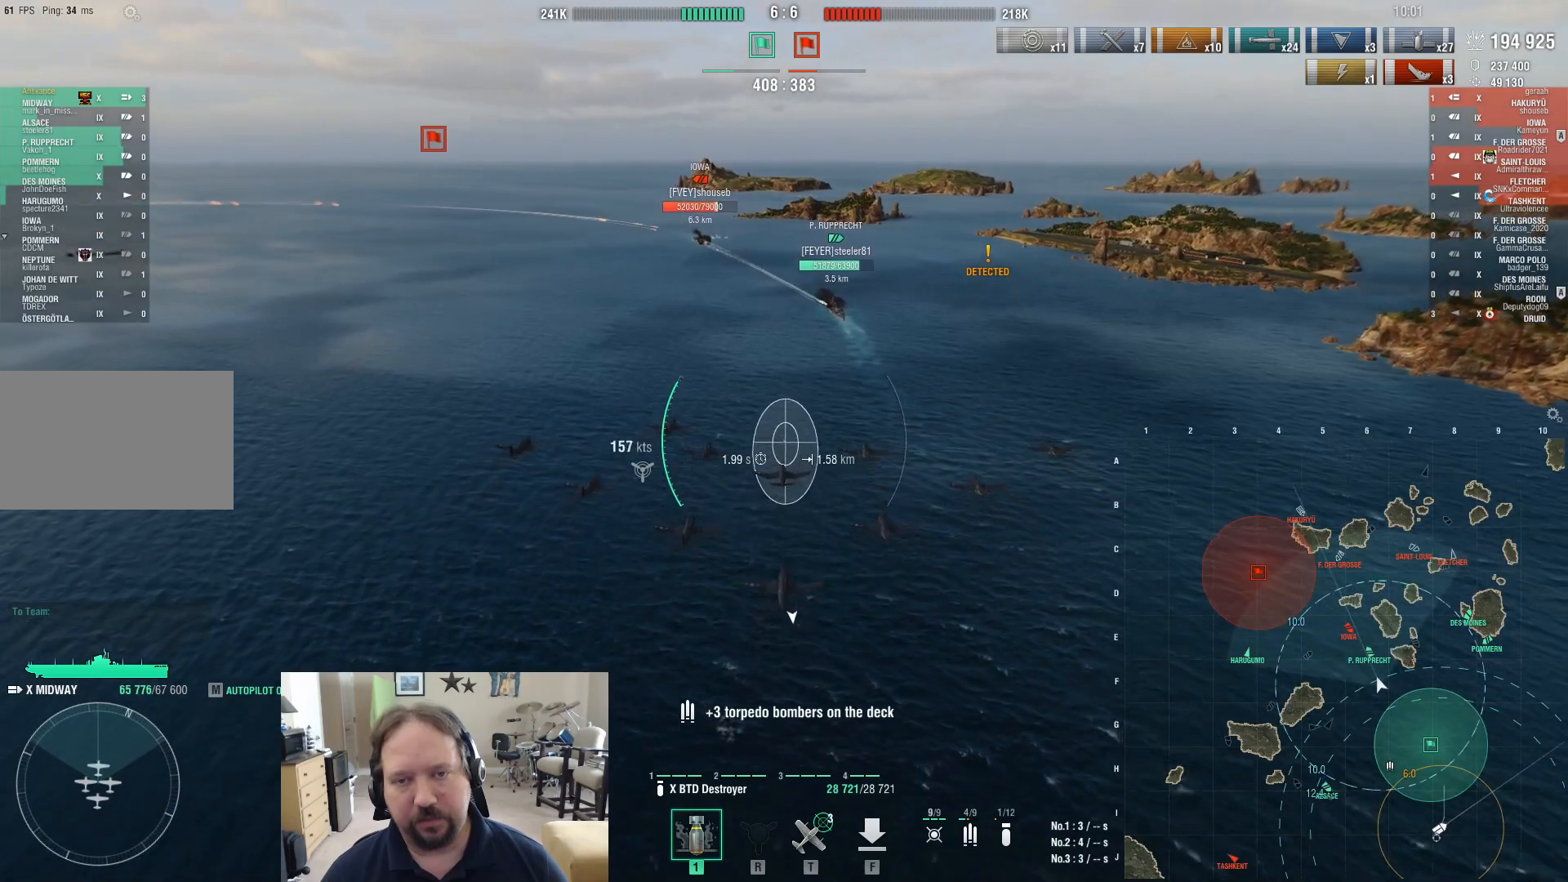
{"keys": ["w"], "mouse": [], "events": []}
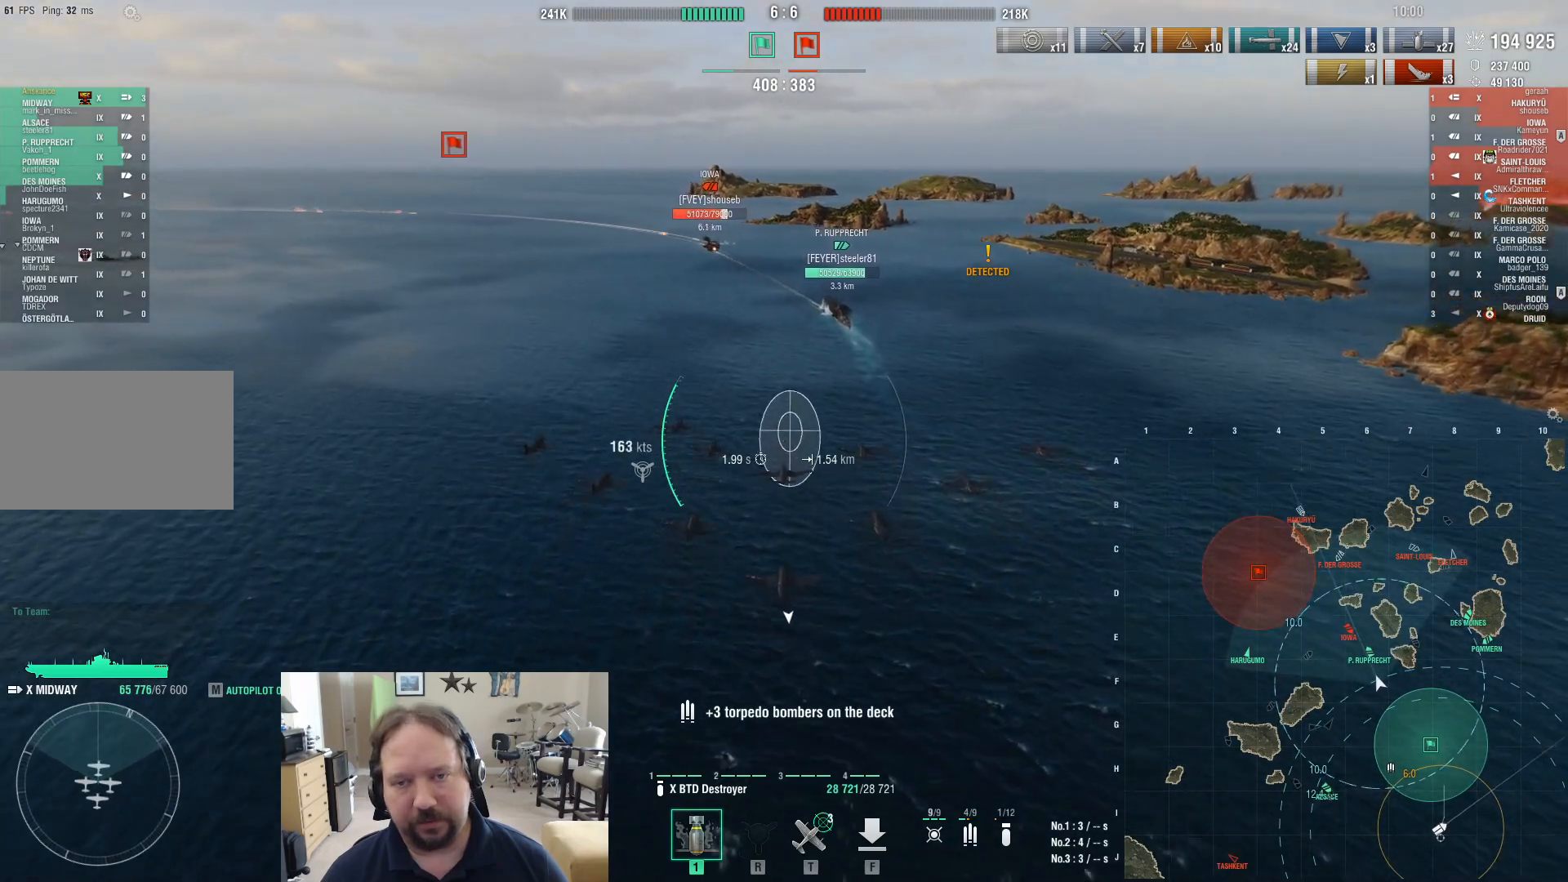
{"keys": ["w"], "mouse": [], "events": []}